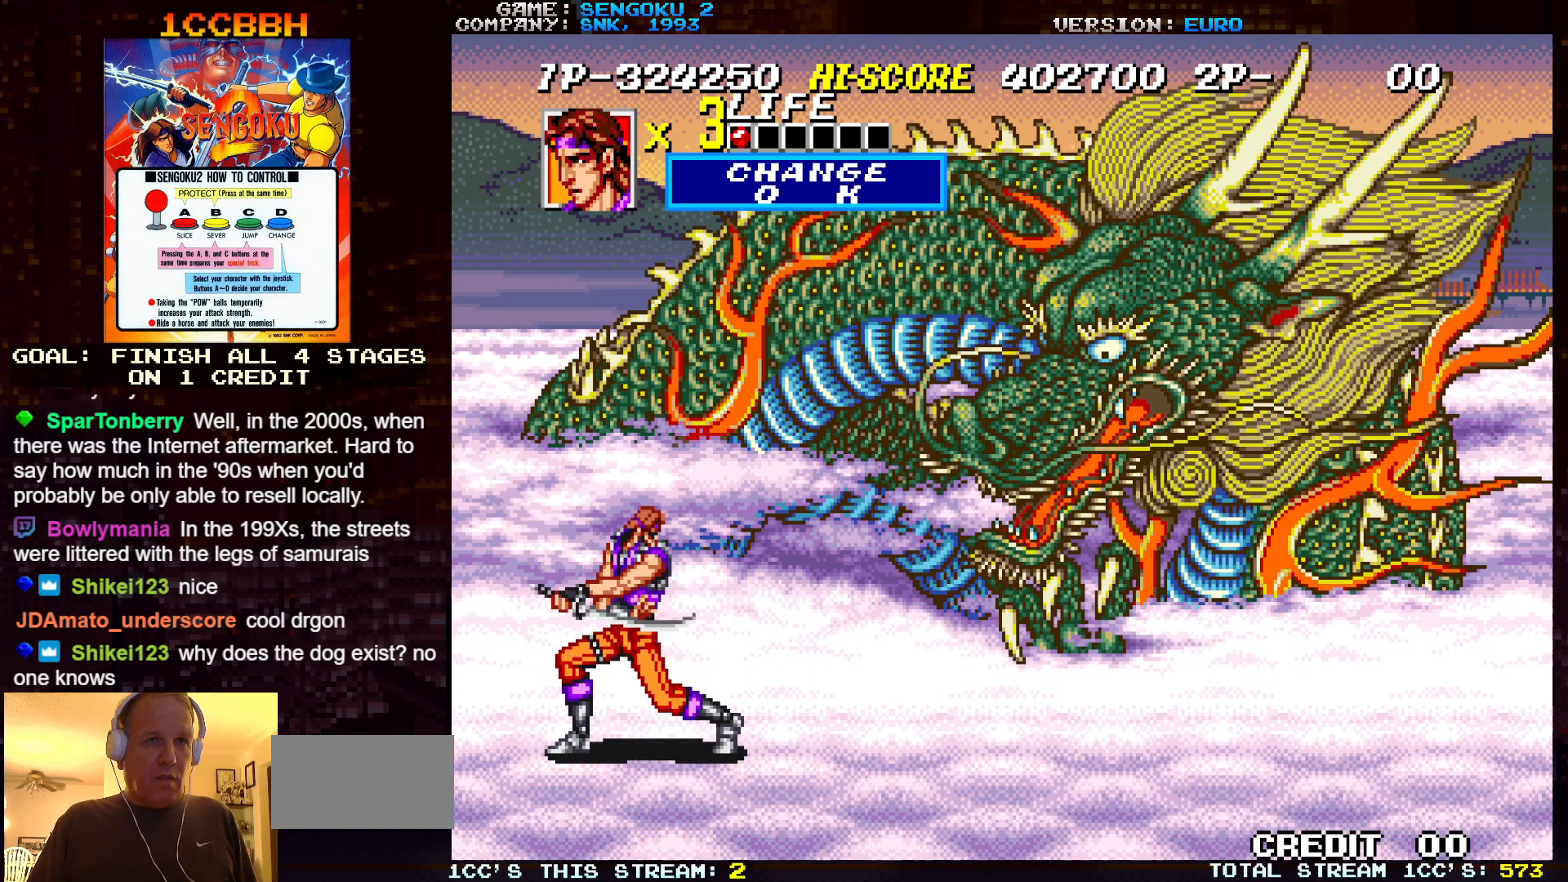
Gameplay with a controller (arcade stick); each line is a JSON object with the inputs held at the frame after it. "events" lists button and stick changes between this image and that frame as [ms after this image, input, new state], when the widget could be followed in between. Not read: C L3 R3.
{"buttons": ["SQUARE", "TRIANGLE", "R1"], "left_stick": "center", "events": [[317, "R1", "up"], [317, "TRIANGLE", "up"], [333, "SQUARE", "up"], [400, "R1", "down"], [400, "SQUARE", "down"], [400, "TRIANGLE", "down"]]}
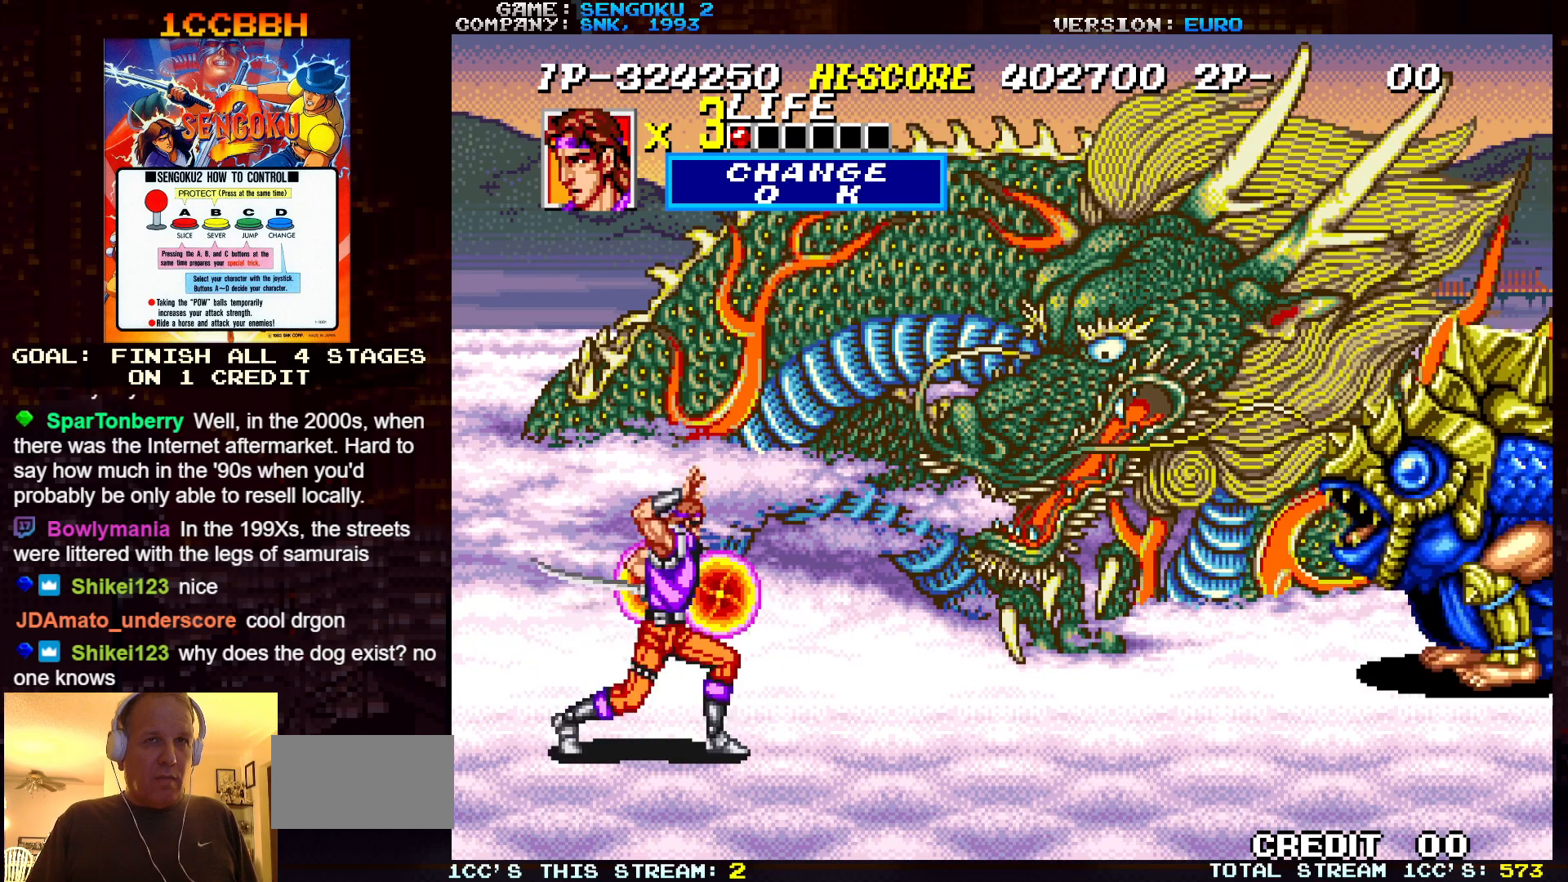
{"buttons": ["SQUARE", "TRIANGLE", "R1"], "left_stick": "center", "events": []}
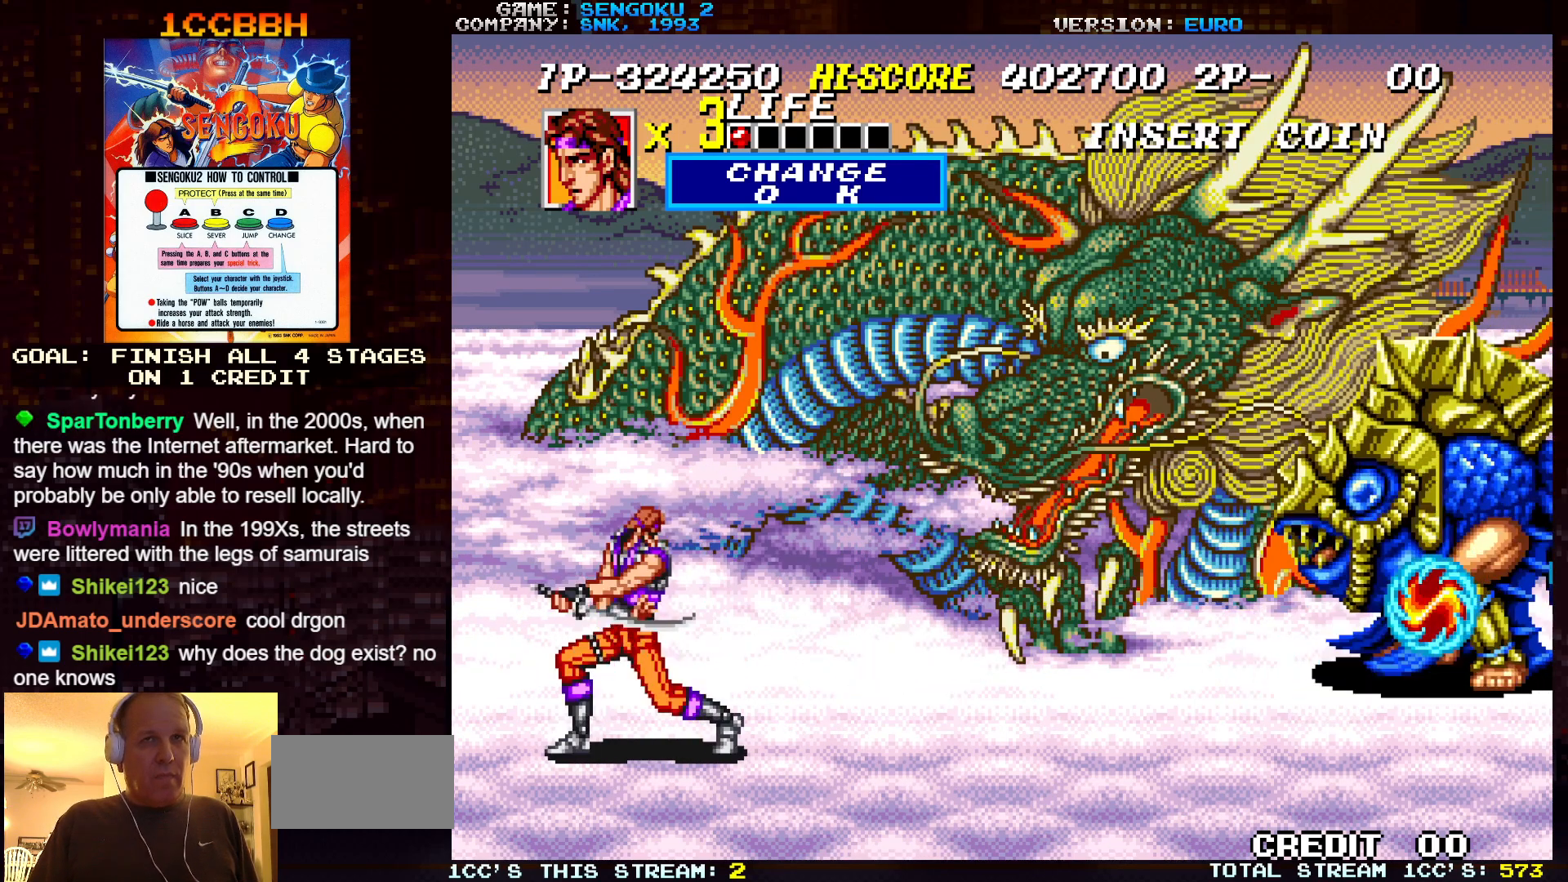
{"buttons": ["SQUARE", "TRIANGLE", "R1"], "left_stick": "center", "events": [[117, "R1", "up"], [133, "SQUARE", "up"], [133, "TRIANGLE", "up"], [200, "R1", "down"], [200, "SQUARE", "down"], [200, "TRIANGLE", "down"]]}
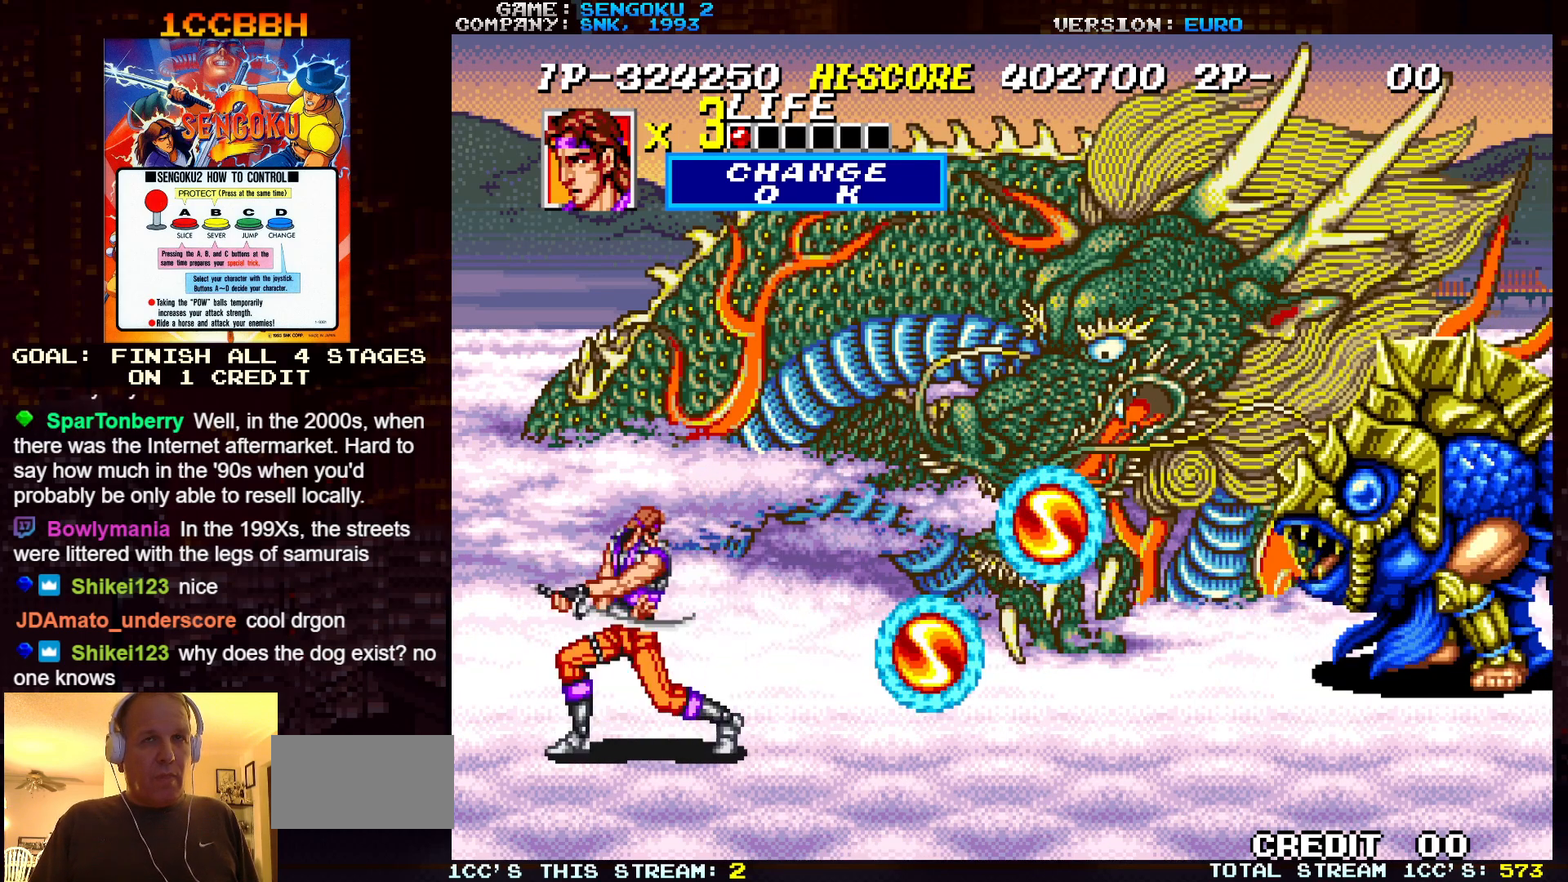
{"buttons": ["SQUARE"], "left_stick": "center", "events": [[433, "R1", "up"], [433, "SQUARE", "up"], [433, "TRIANGLE", "up"], [500, "SQUARE", "down"]]}
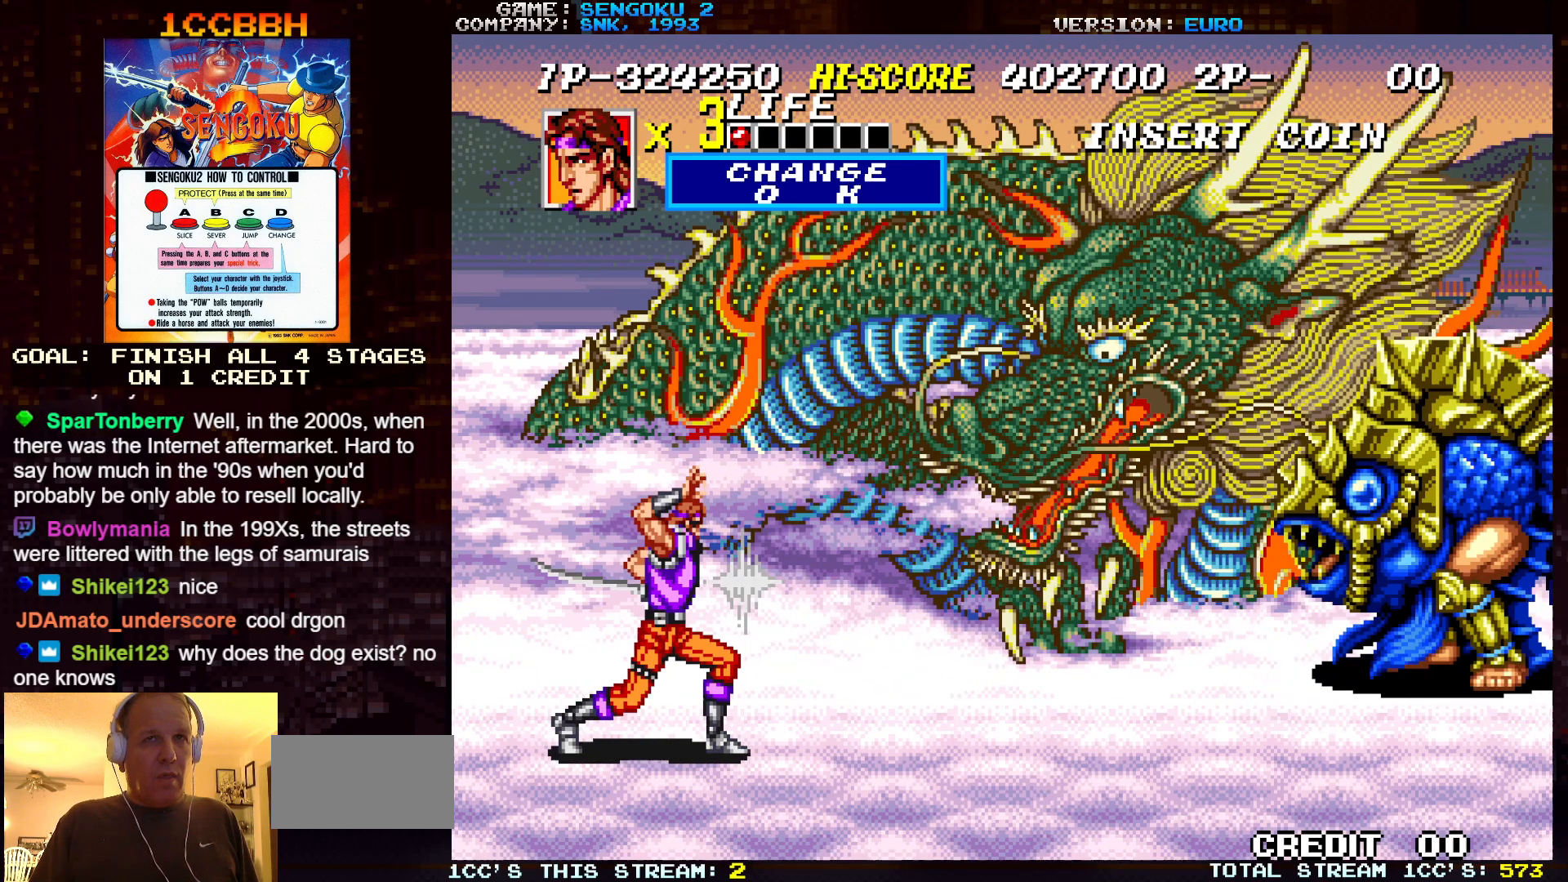
{"buttons": ["SQUARE", "TRIANGLE", "R1"], "left_stick": "center", "events": [[17, "R1", "down"], [17, "TRIANGLE", "down"]]}
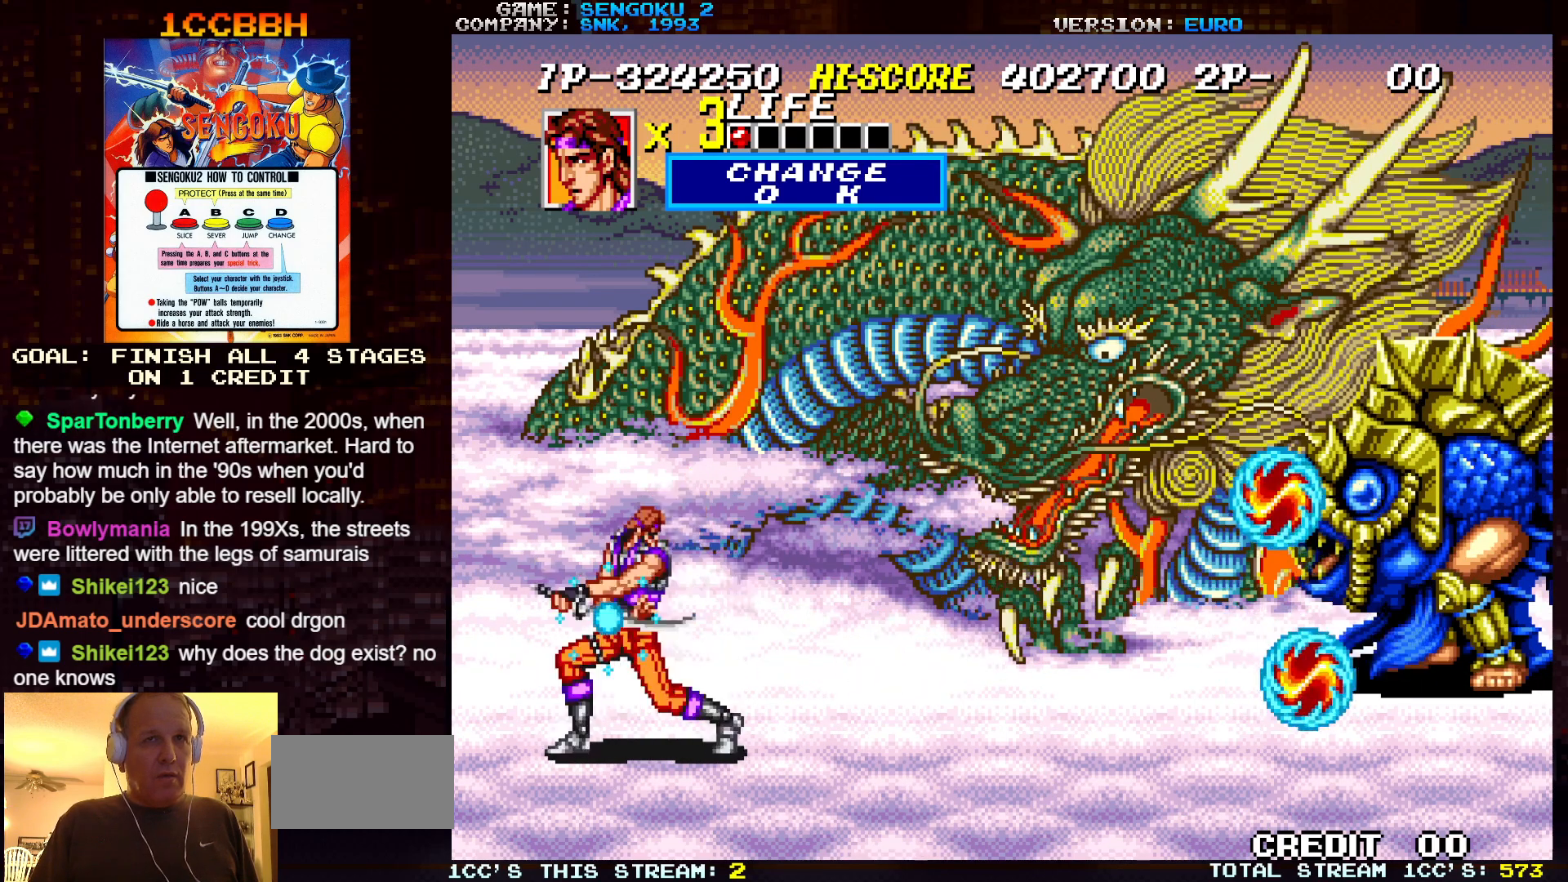
{"buttons": ["SQUARE", "TRIANGLE", "R1"], "left_stick": "center", "events": [[217, "R1", "up"], [217, "SQUARE", "up"], [217, "TRIANGLE", "up"], [300, "R1", "down"], [300, "SQUARE", "down"], [300, "TRIANGLE", "down"]]}
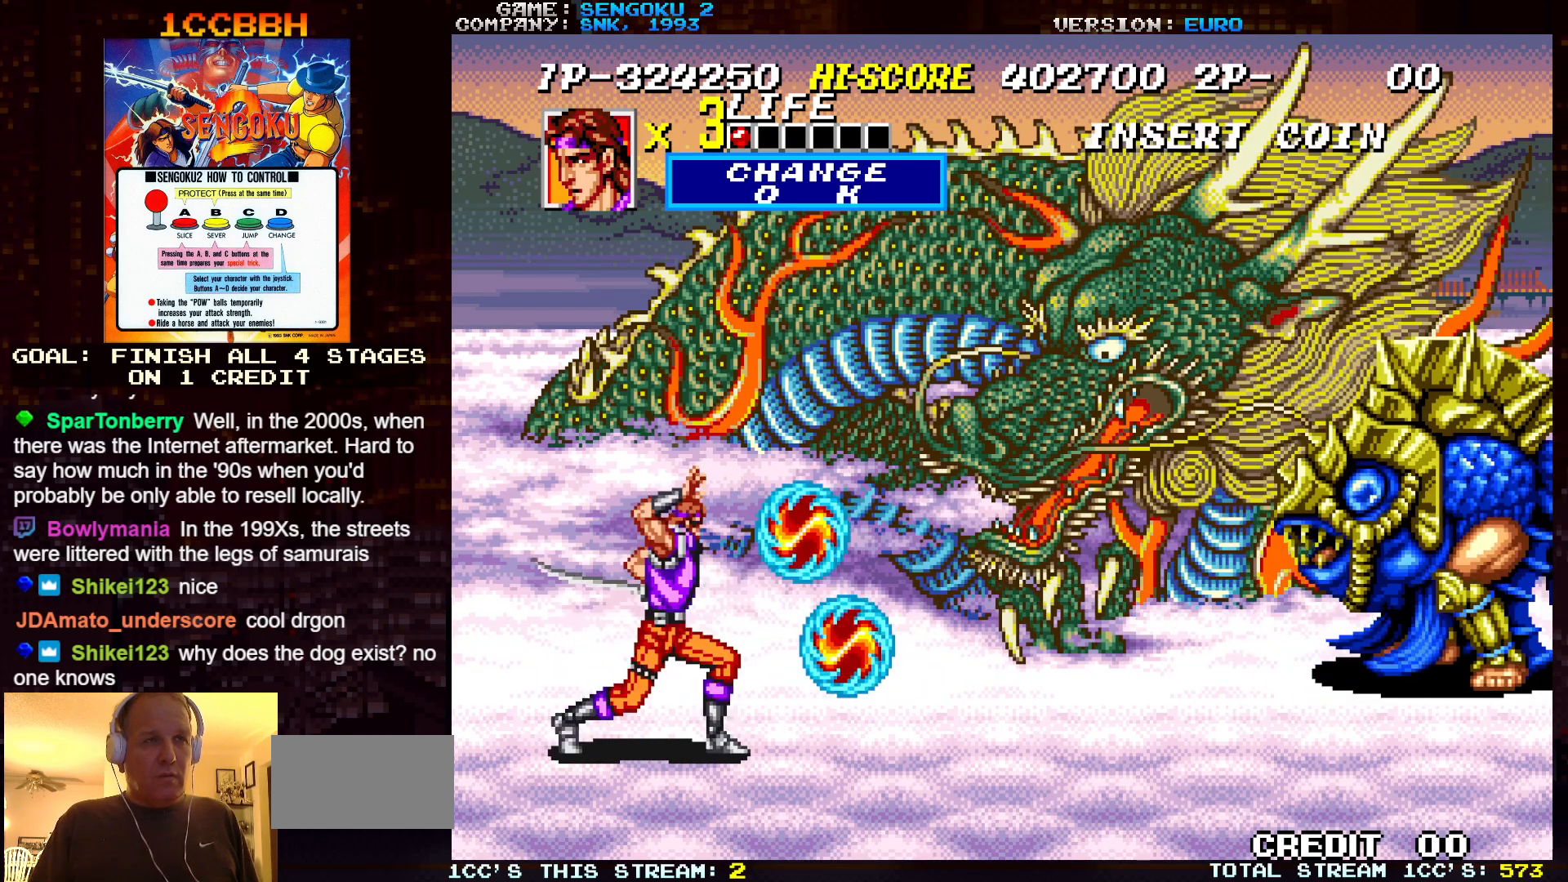
{"buttons": [], "left_stick": "center", "events": [[467, "R1", "up"], [467, "SQUARE", "up"], [467, "TRIANGLE", "up"]]}
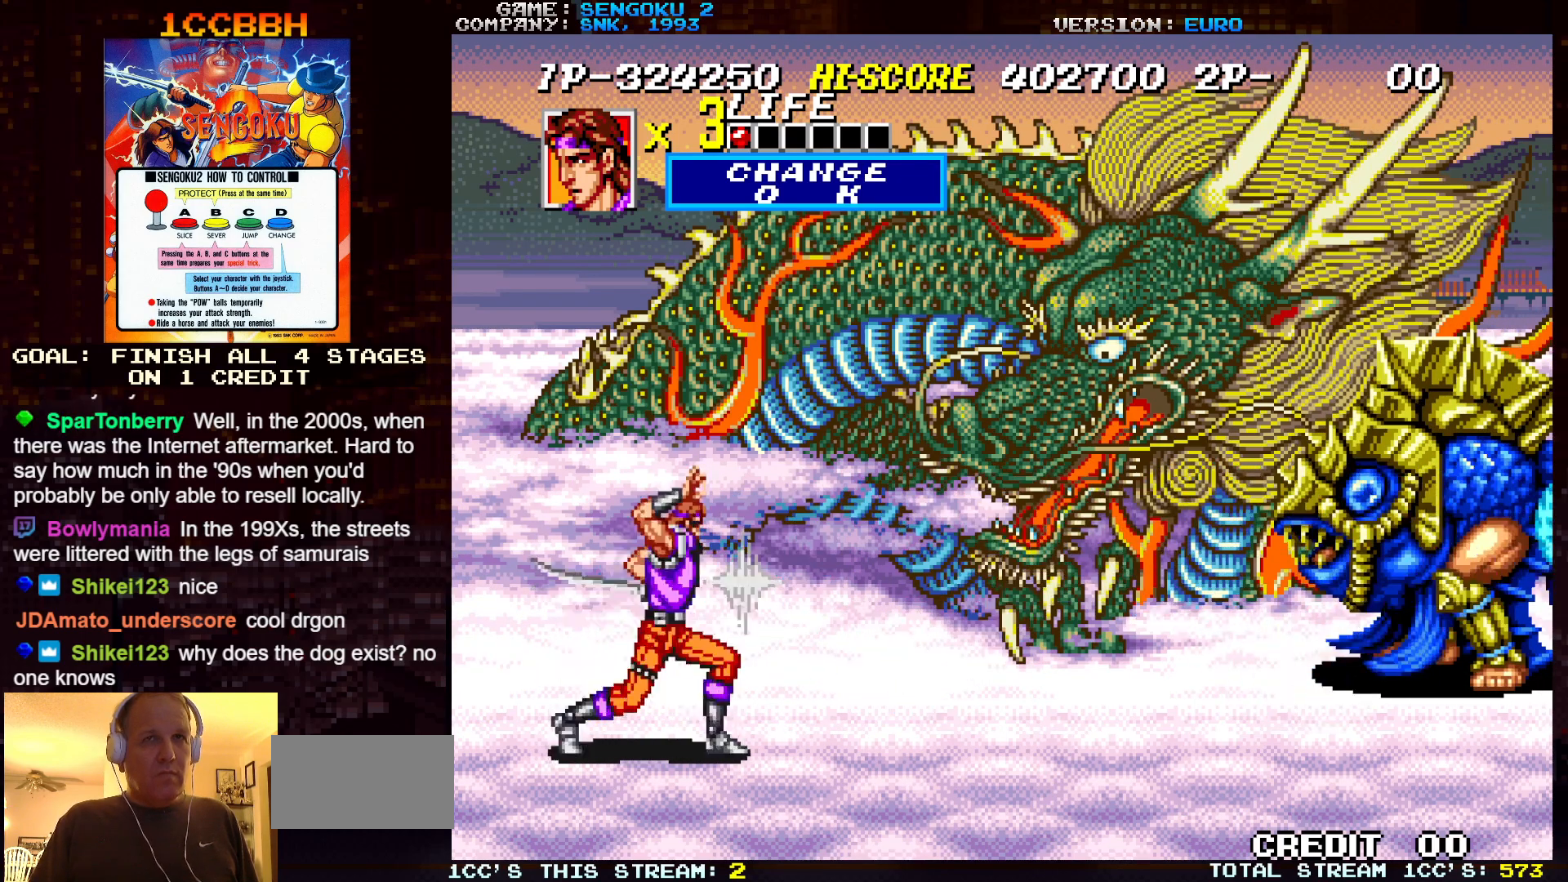
{"buttons": ["SQUARE", "TRIANGLE", "R1"], "left_stick": "center", "events": [[50, "R1", "down"], [50, "SQUARE", "down"], [50, "TRIANGLE", "down"]]}
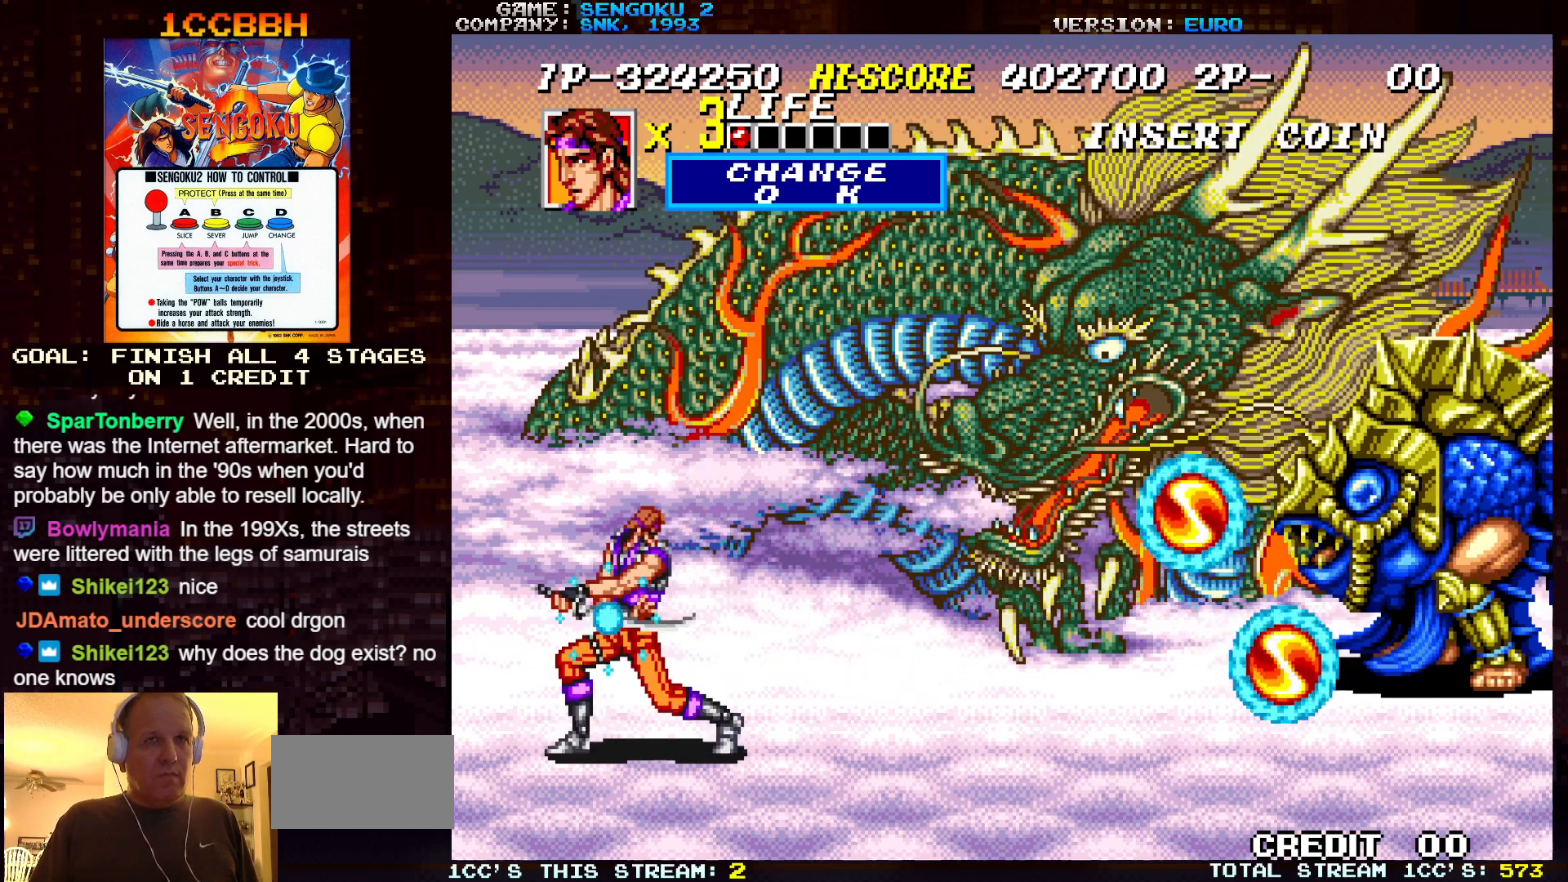
{"buttons": ["SQUARE", "TRIANGLE", "R1"], "left_stick": "center", "events": [[233, "R1", "up"], [233, "SQUARE", "up"], [233, "TRIANGLE", "up"], [300, "R1", "down"], [300, "SQUARE", "down"], [300, "TRIANGLE", "down"]]}
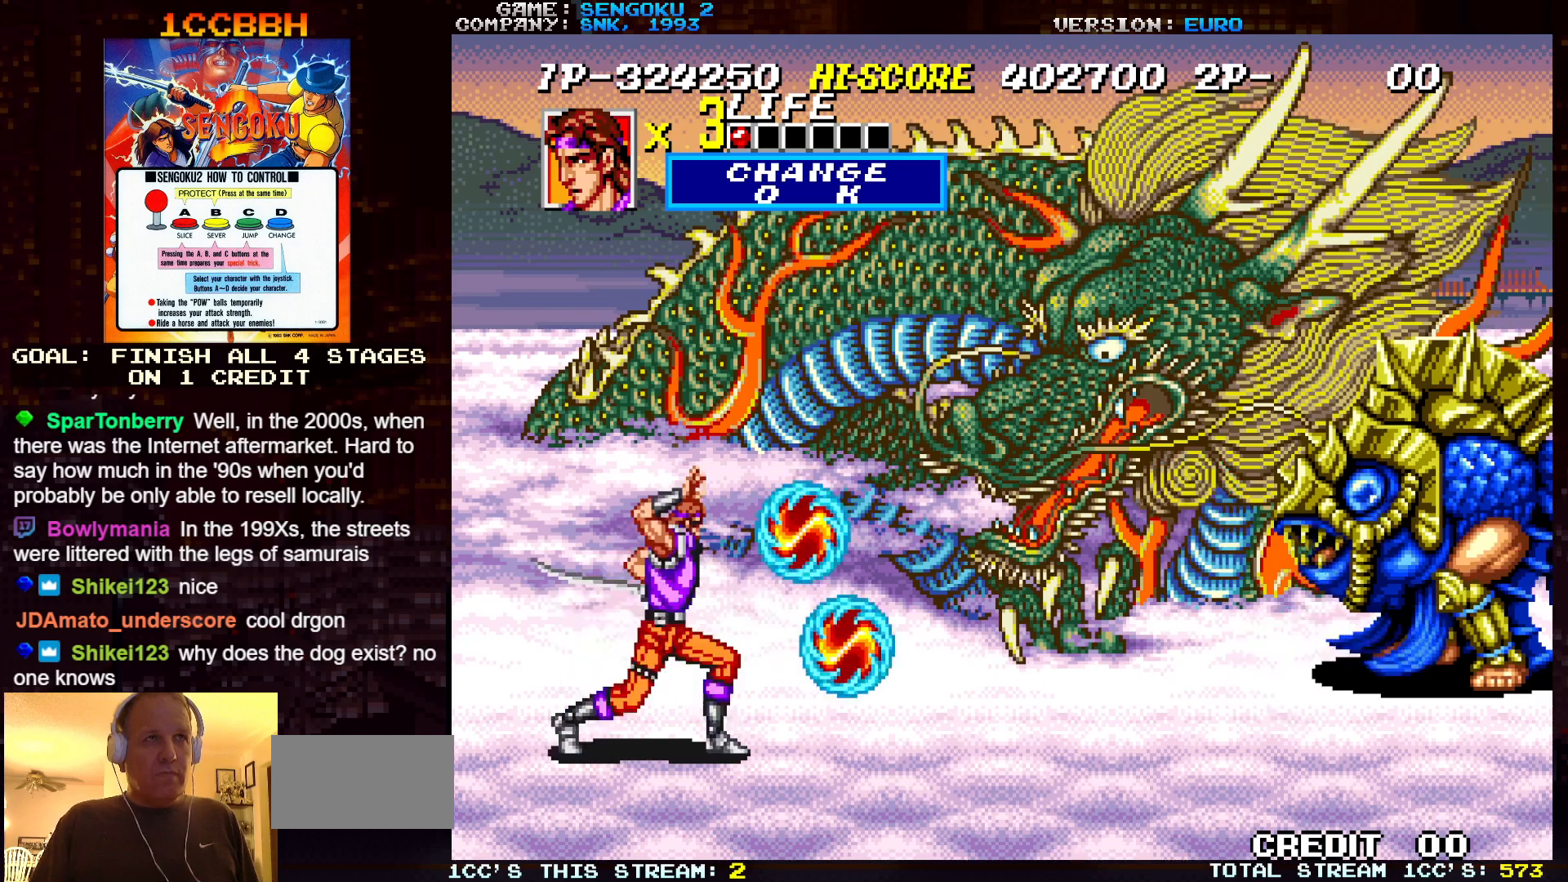
{"buttons": [], "left_stick": "center", "events": [[500, "R1", "up"], [500, "SQUARE", "up"], [500, "TRIANGLE", "up"]]}
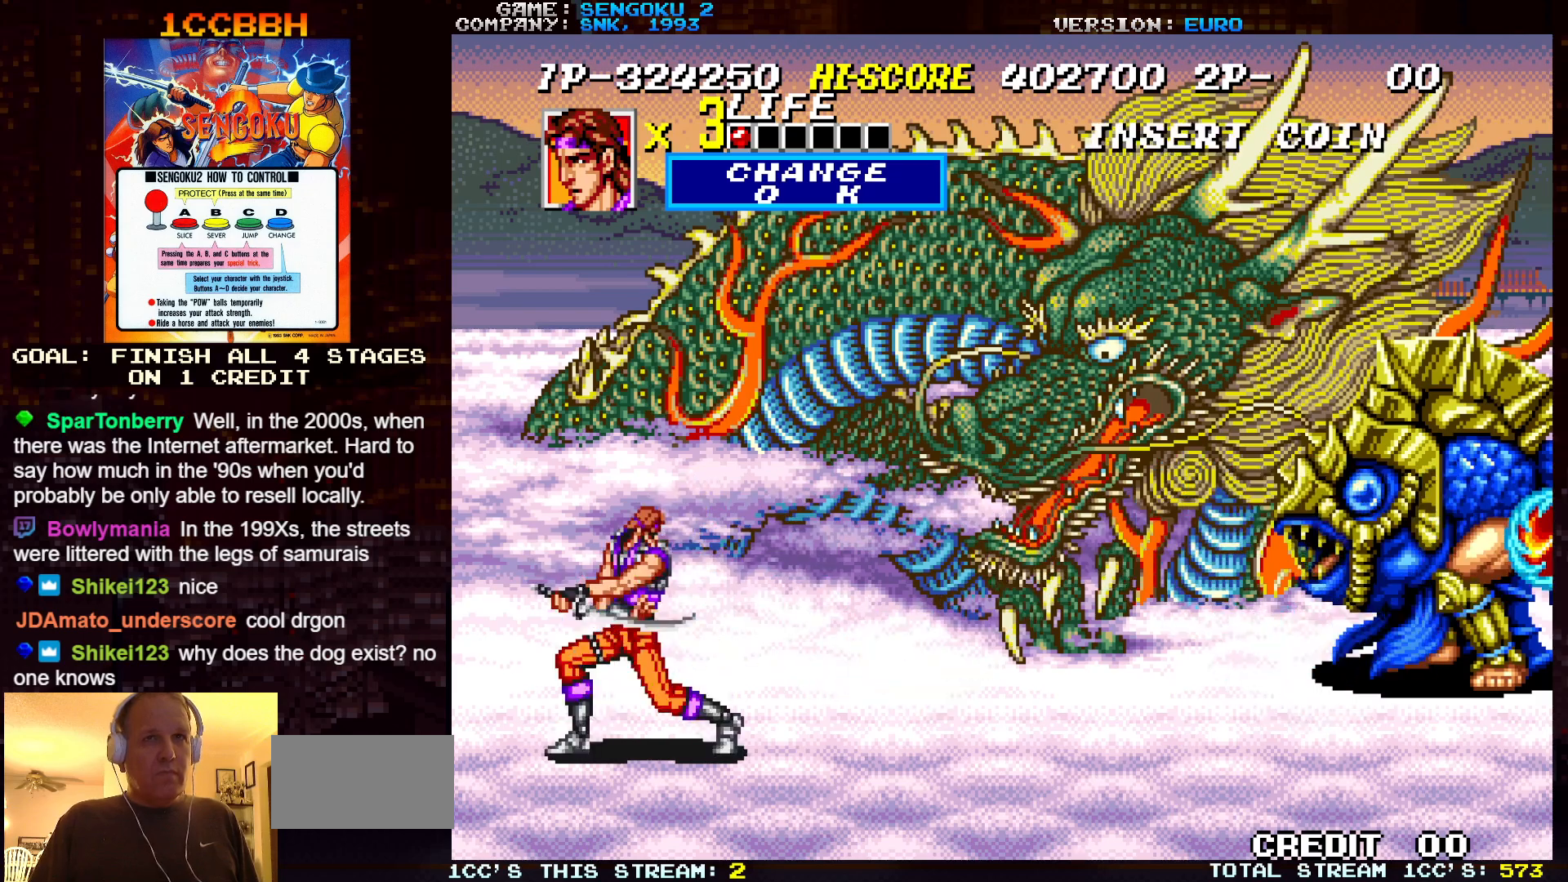
{"buttons": ["SQUARE", "TRIANGLE", "R1"], "left_stick": "center", "events": [[83, "R1", "down"], [83, "SQUARE", "down"], [83, "TRIANGLE", "down"]]}
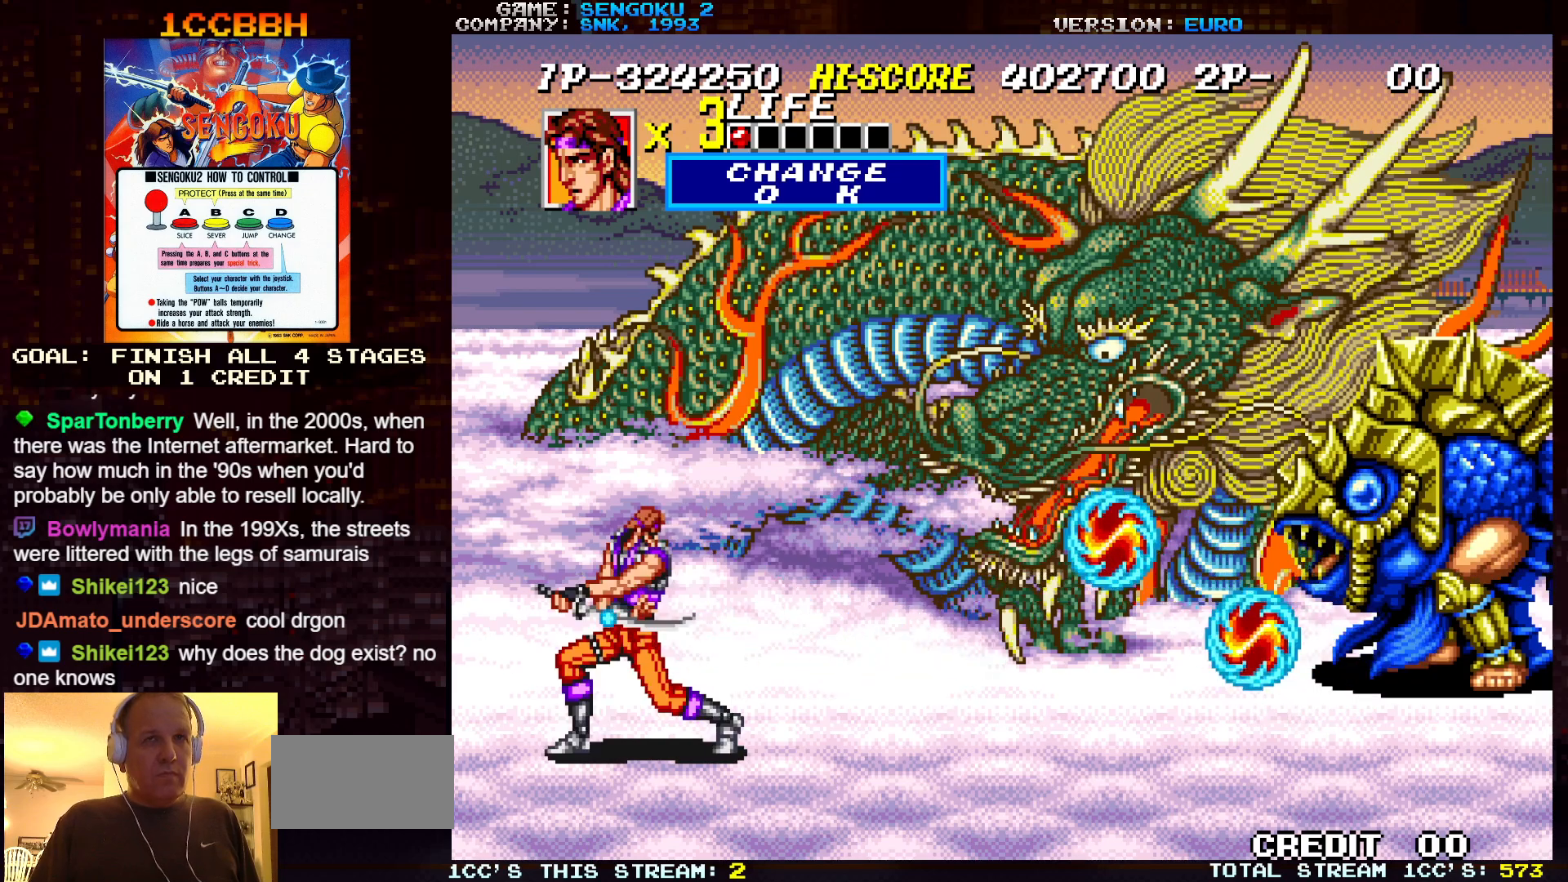
{"buttons": ["SQUARE", "TRIANGLE", "R1"], "left_stick": "center", "events": [[267, "R1", "up"], [267, "SQUARE", "up"], [267, "TRIANGLE", "up"], [350, "R1", "down"], [350, "SQUARE", "down"], [350, "TRIANGLE", "down"]]}
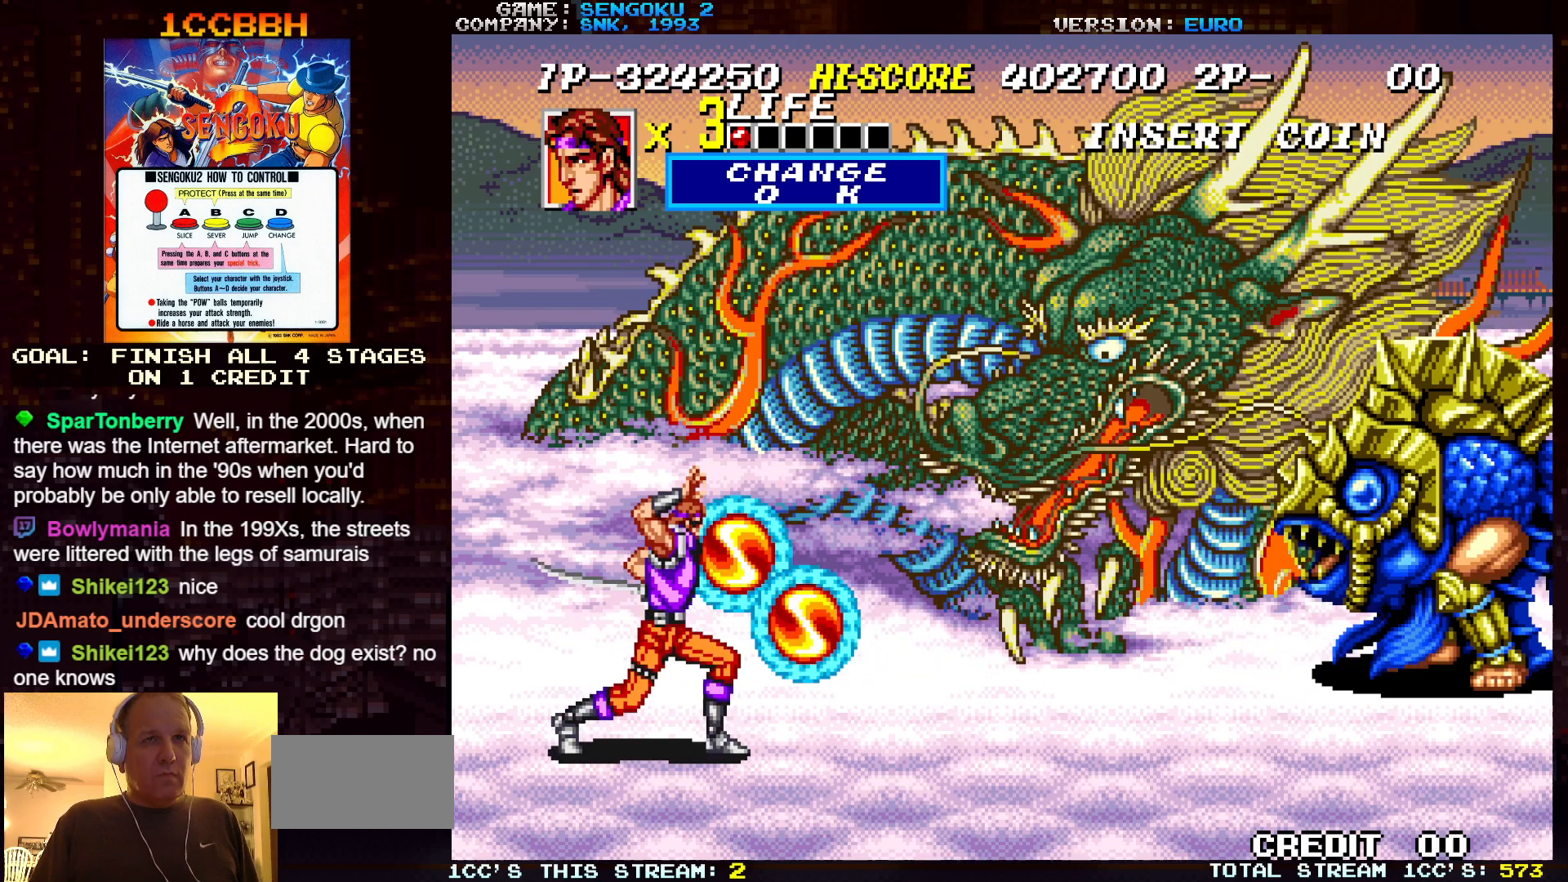
{"buttons": ["SQUARE", "TRIANGLE", "R1"], "left_stick": "center", "events": []}
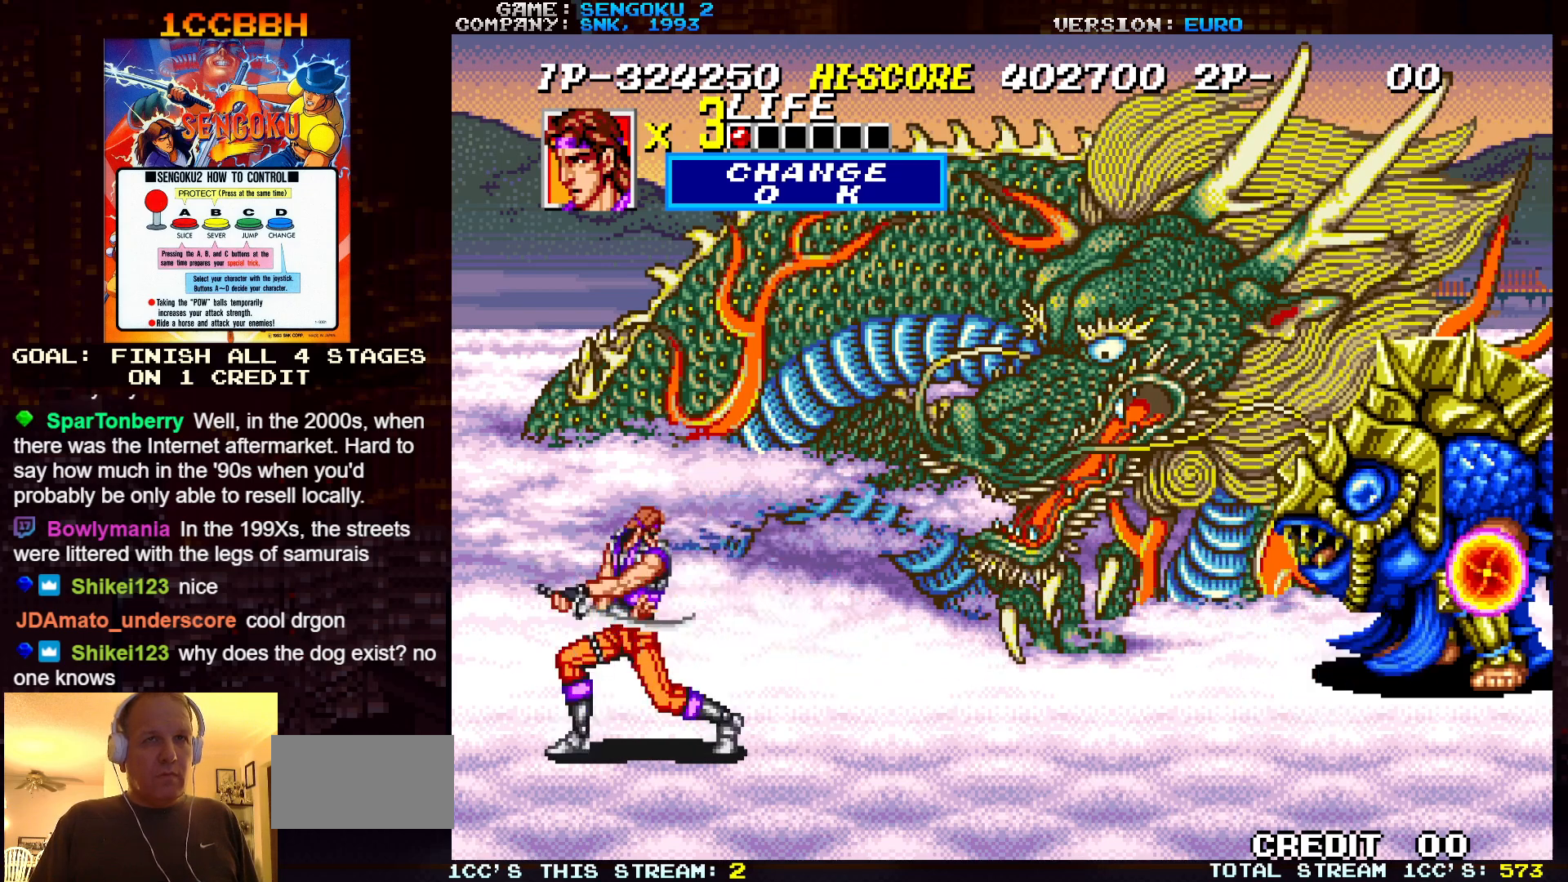
{"buttons": ["SQUARE", "TRIANGLE", "R1"], "left_stick": "center", "events": [[17, "R1", "up"], [33, "SQUARE", "up"], [33, "TRIANGLE", "up"], [117, "R1", "down"], [117, "SQUARE", "down"], [117, "TRIANGLE", "down"]]}
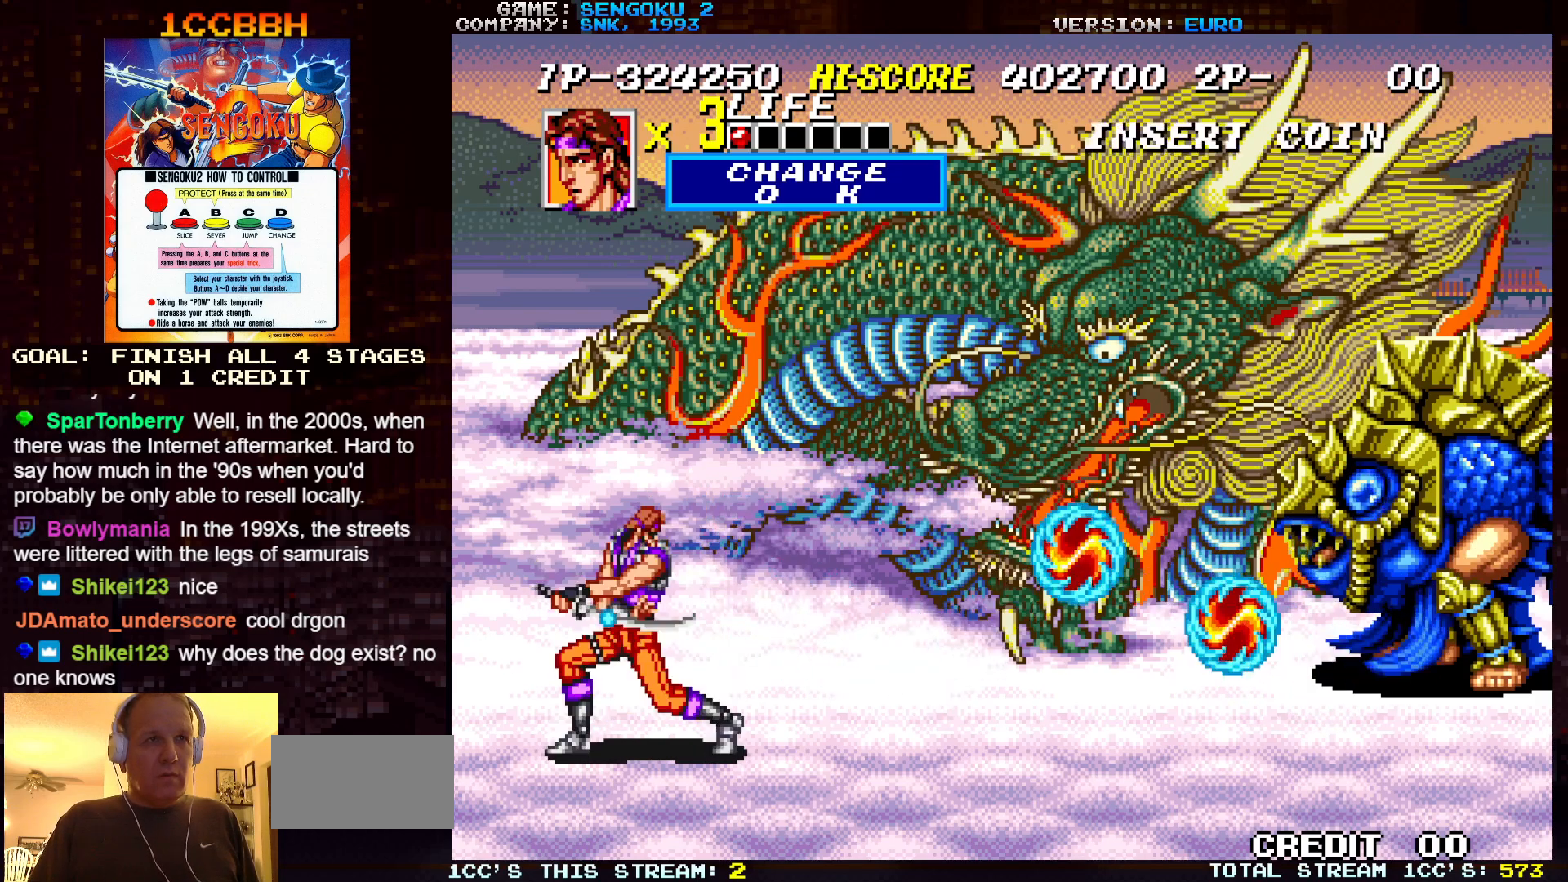
{"buttons": ["SQUARE", "TRIANGLE", "R1"], "left_stick": "center", "events": [[367, "R1", "up"], [383, "SQUARE", "up"], [383, "TRIANGLE", "up"], [450, "R1", "down"], [450, "SQUARE", "down"], [450, "TRIANGLE", "down"]]}
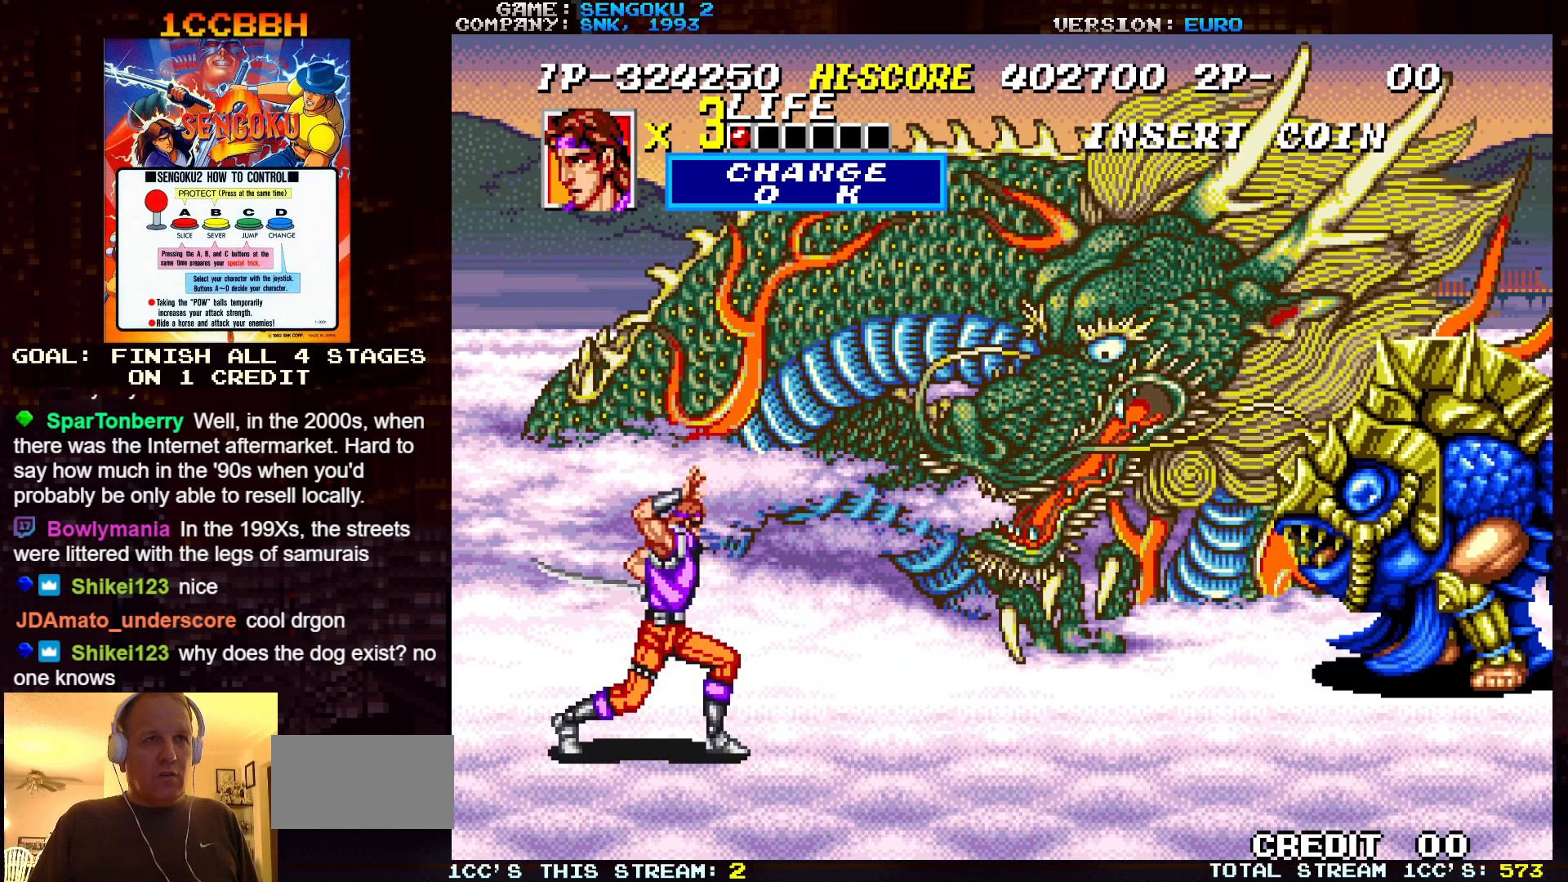
{"buttons": ["SQUARE", "TRIANGLE", "R1"], "left_stick": "center", "events": []}
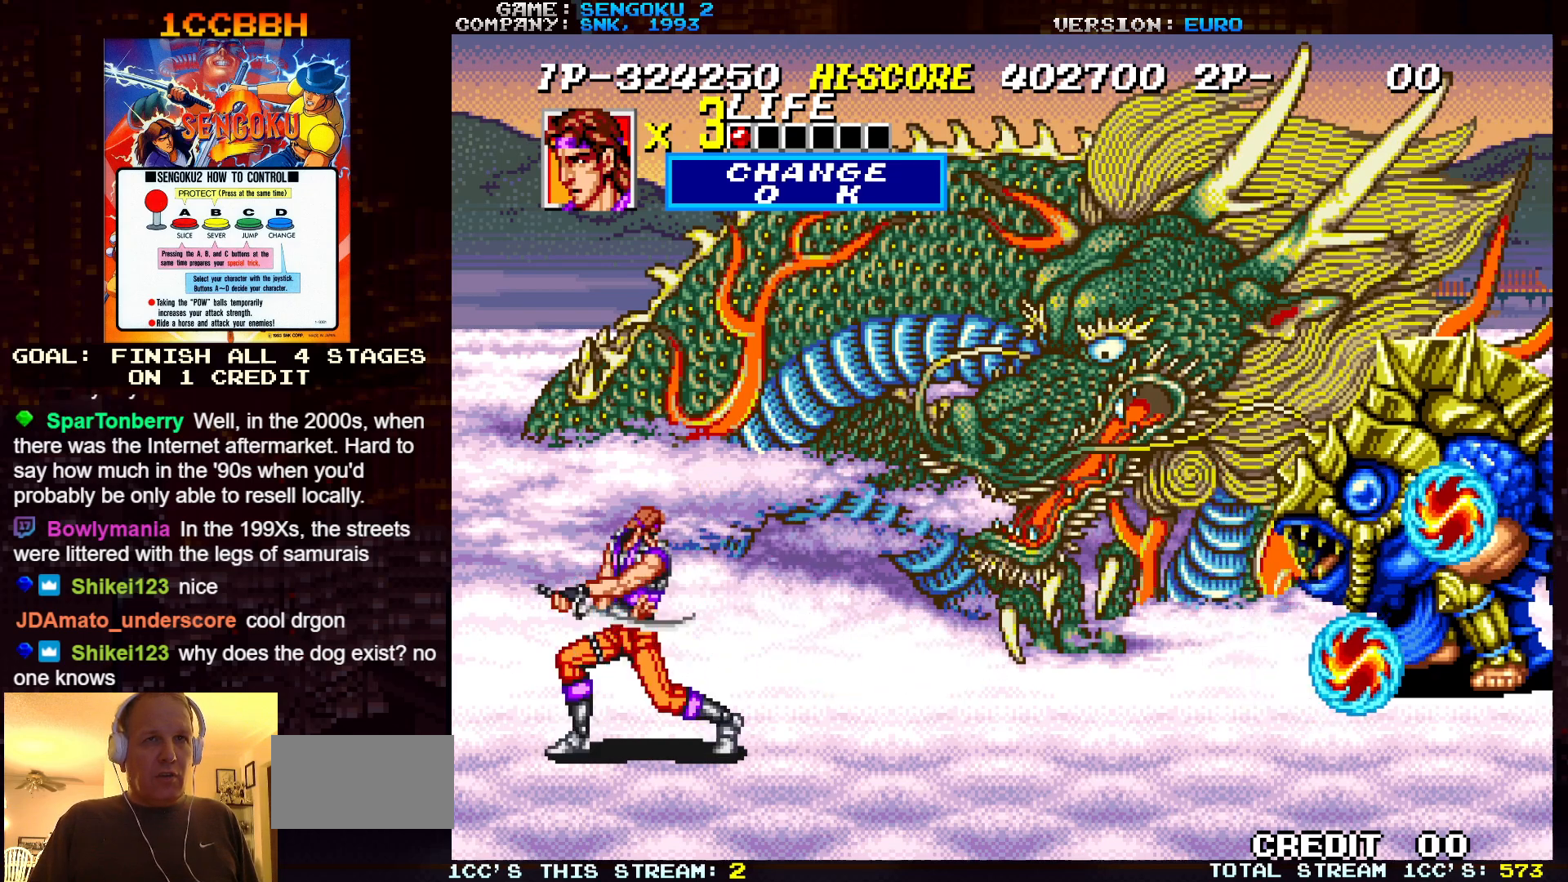
{"buttons": ["SQUARE", "TRIANGLE", "R1"], "left_stick": "center", "events": [[217, "R1", "up"], [217, "SQUARE", "up"], [217, "TRIANGLE", "up"], [283, "R1", "down"], [283, "SQUARE", "down"], [283, "TRIANGLE", "down"]]}
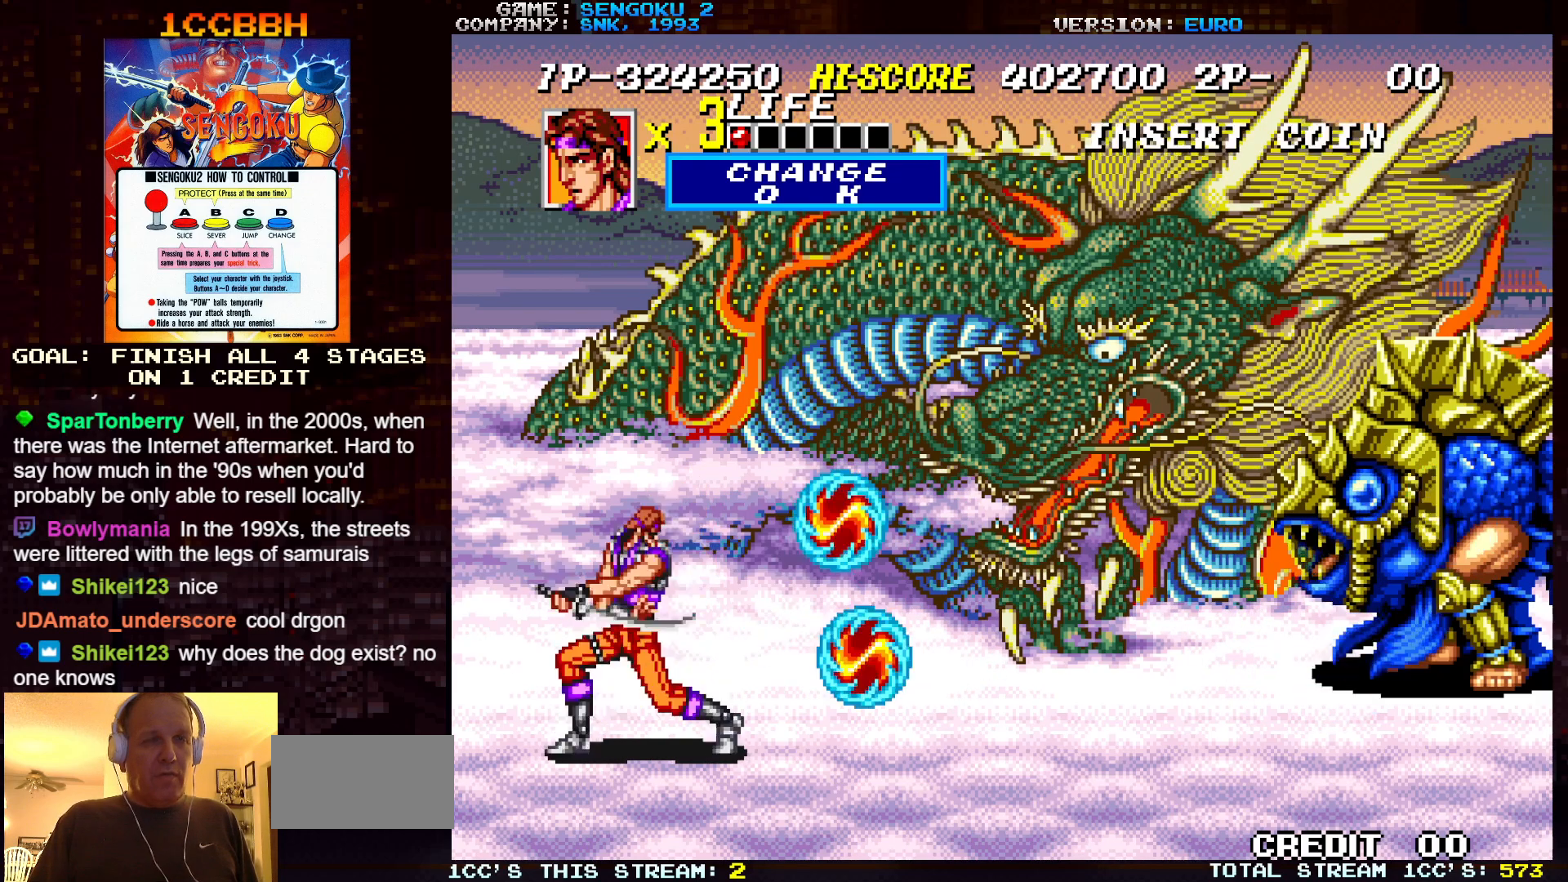
{"buttons": ["SQUARE", "TRIANGLE", "R1"], "left_stick": "center", "events": [[233, "R1", "up"], [250, "SQUARE", "up"], [250, "TRIANGLE", "up"], [383, "left_stick", "up"], [450, "R1", "down"], [450, "SQUARE", "down"], [450, "TRIANGLE", "down"], [467, "left_stick", "center"]]}
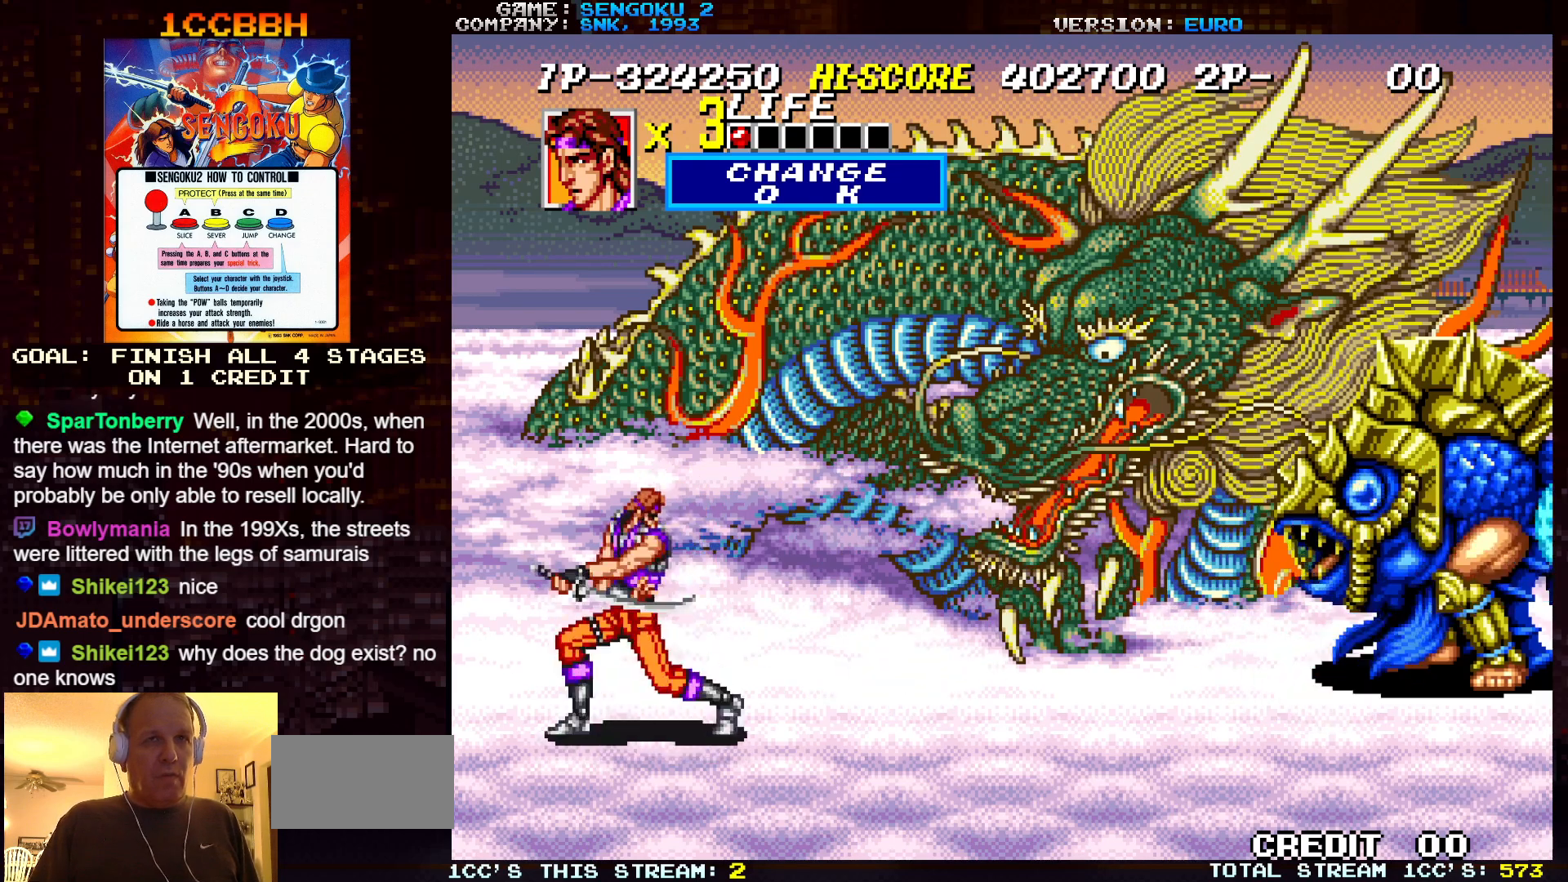
{"buttons": ["SQUARE", "TRIANGLE", "R1"], "left_stick": "center", "events": []}
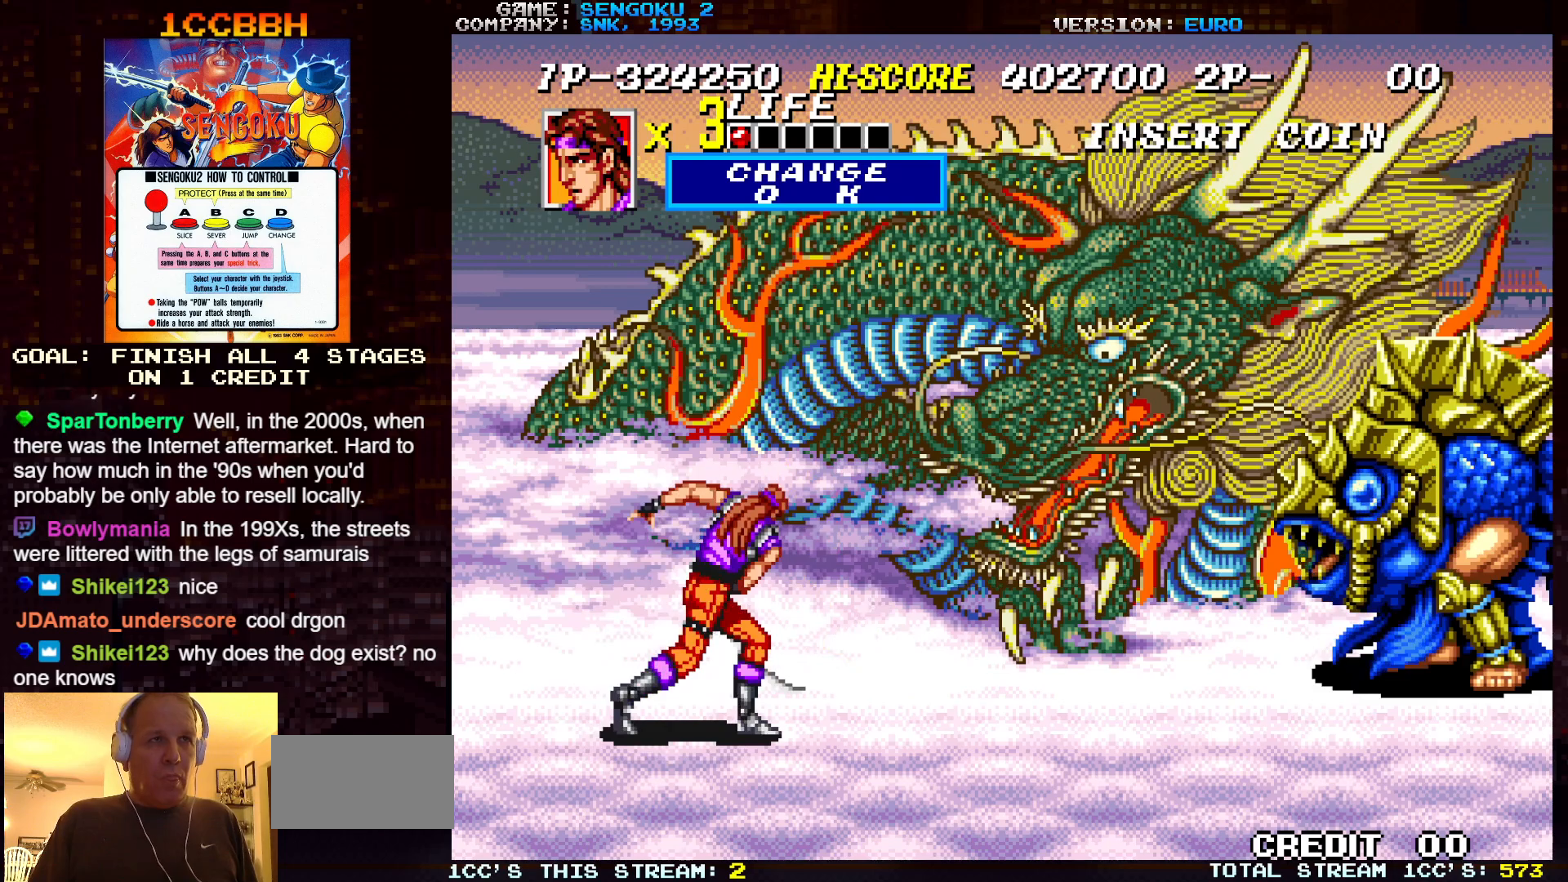
{"buttons": ["SQUARE", "TRIANGLE", "R1"], "left_stick": "center", "events": []}
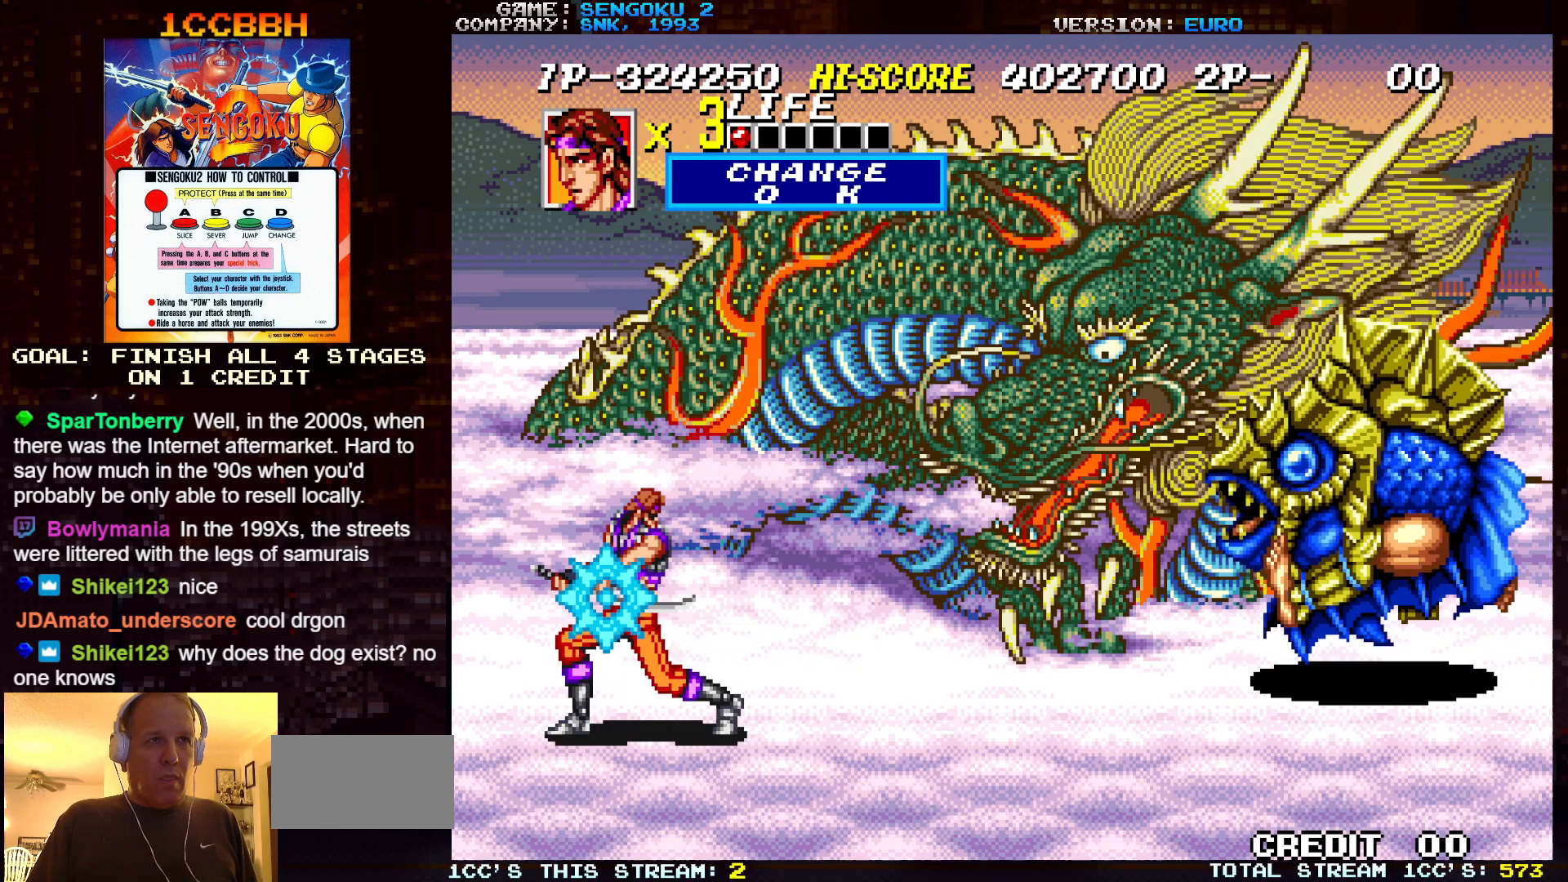
{"buttons": ["SQUARE", "TRIANGLE", "R1"], "left_stick": "center", "events": [[133, "R1", "up"], [133, "SQUARE", "up"], [133, "TRIANGLE", "up"], [200, "R1", "down"], [200, "SQUARE", "down"], [200, "TRIANGLE", "down"]]}
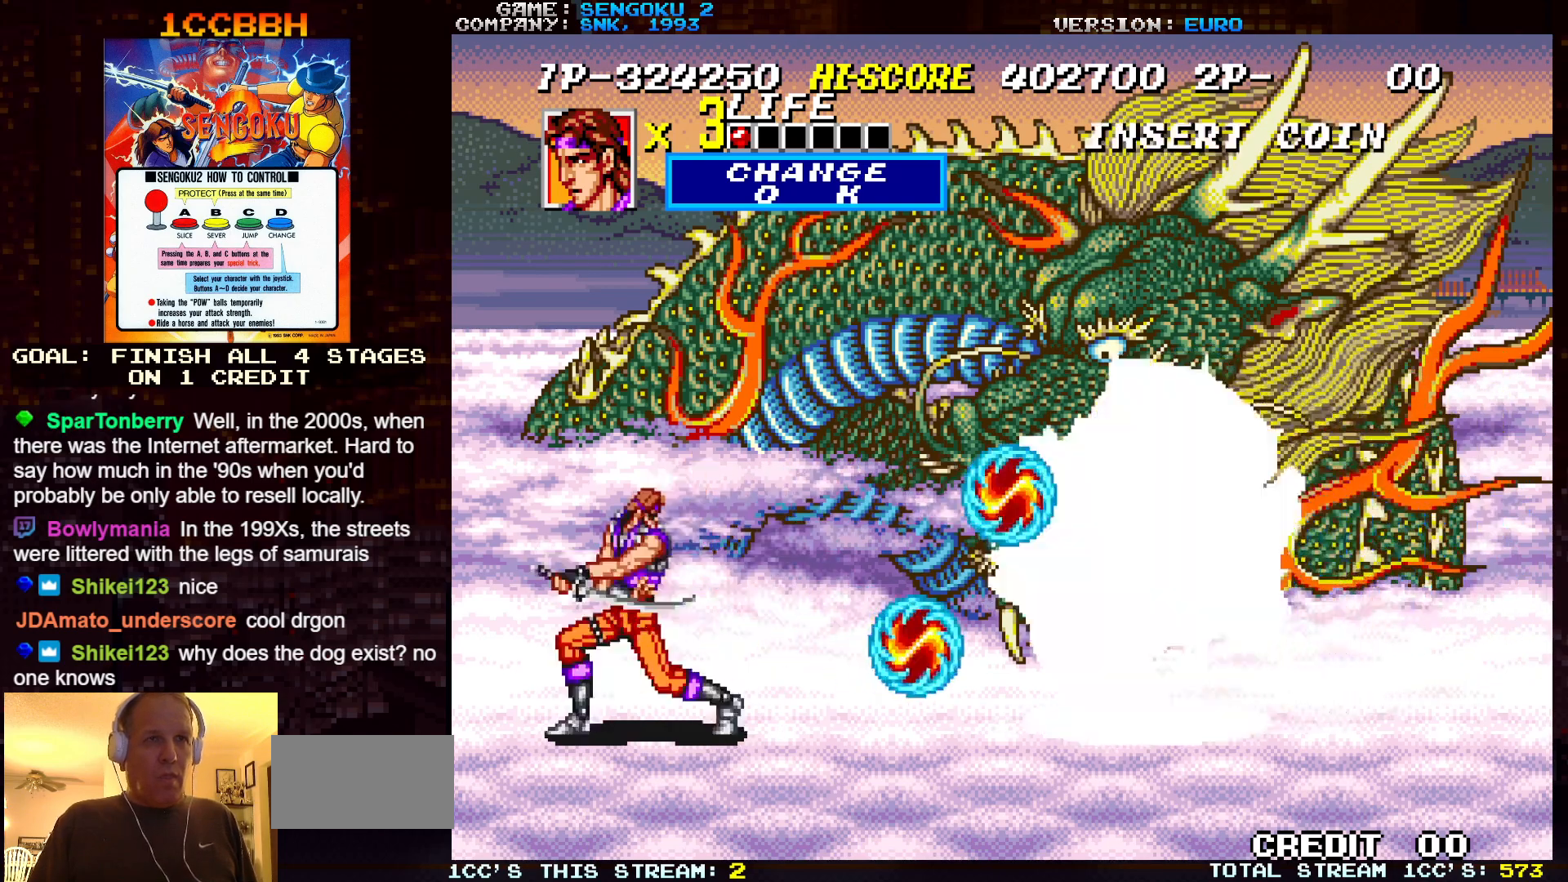
{"buttons": ["SQUARE", "TRIANGLE", "R1"], "left_stick": "center", "events": [[367, "R1", "up"], [367, "SQUARE", "up"], [367, "TRIANGLE", "up"], [433, "R1", "down"], [433, "SQUARE", "down"], [433, "TRIANGLE", "down"]]}
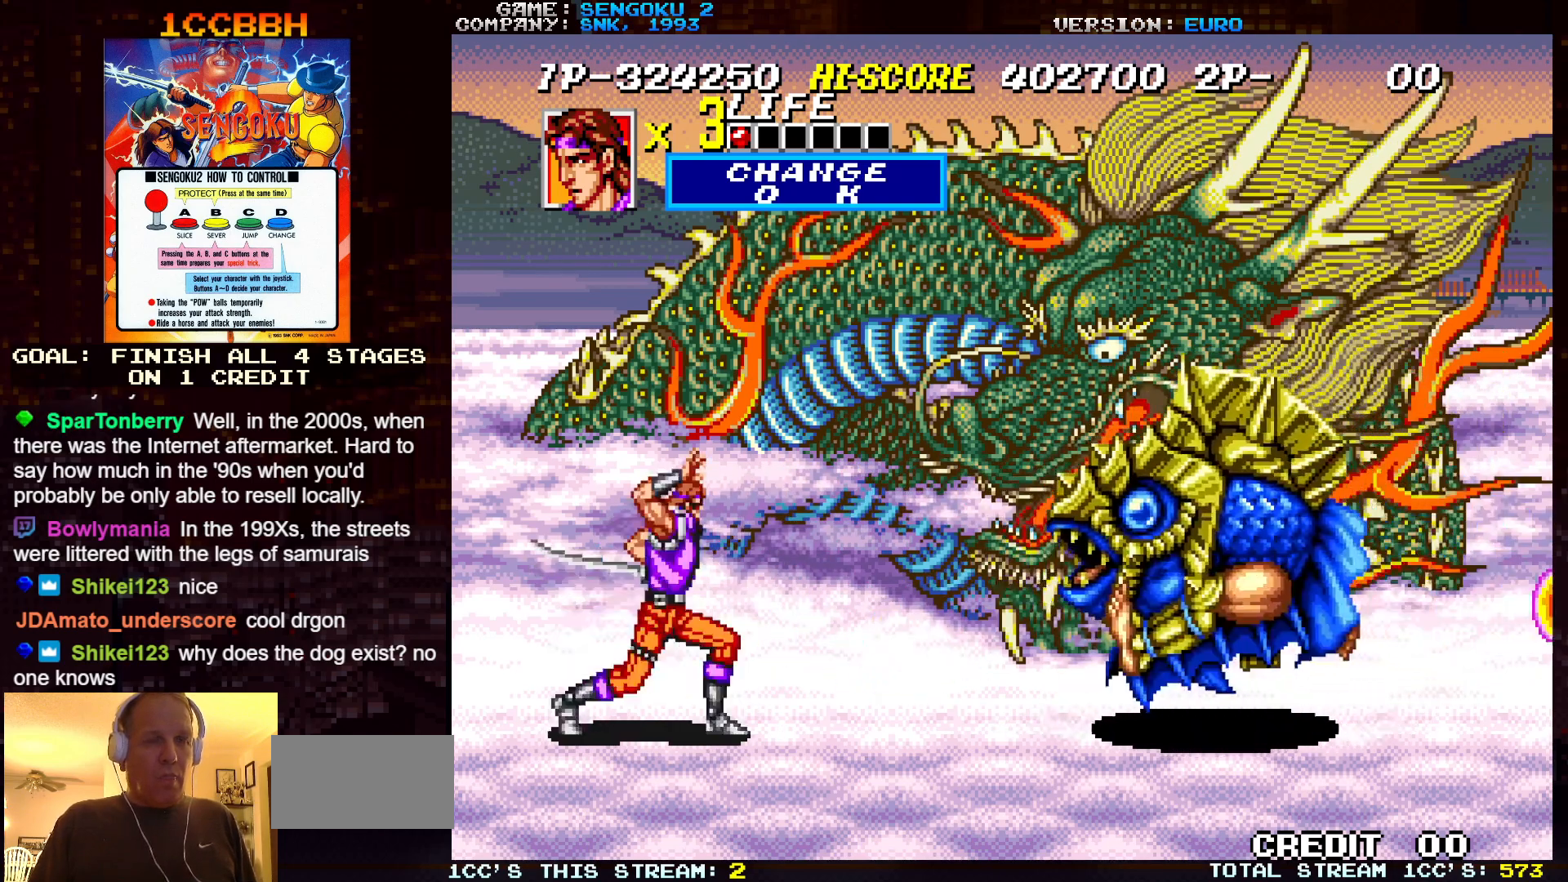
{"buttons": ["SQUARE", "TRIANGLE", "R1"], "left_stick": "center", "events": []}
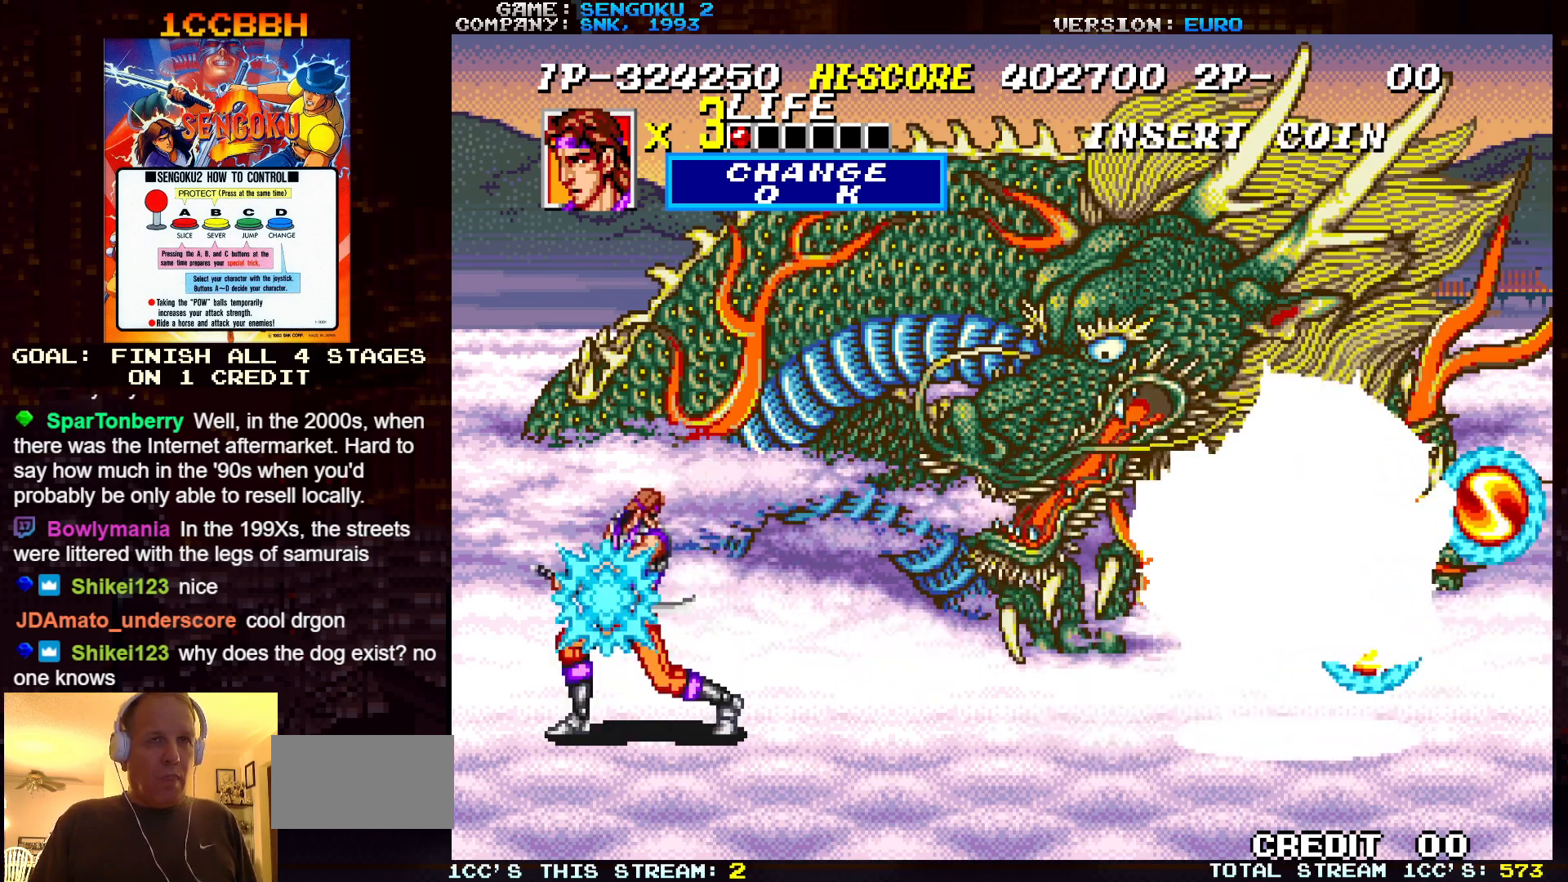
{"buttons": ["SQUARE", "TRIANGLE", "R1"], "left_stick": "center", "events": [[67, "R1", "up"], [67, "SQUARE", "up"], [67, "TRIANGLE", "up"], [133, "R1", "down"], [133, "SQUARE", "down"], [133, "TRIANGLE", "down"]]}
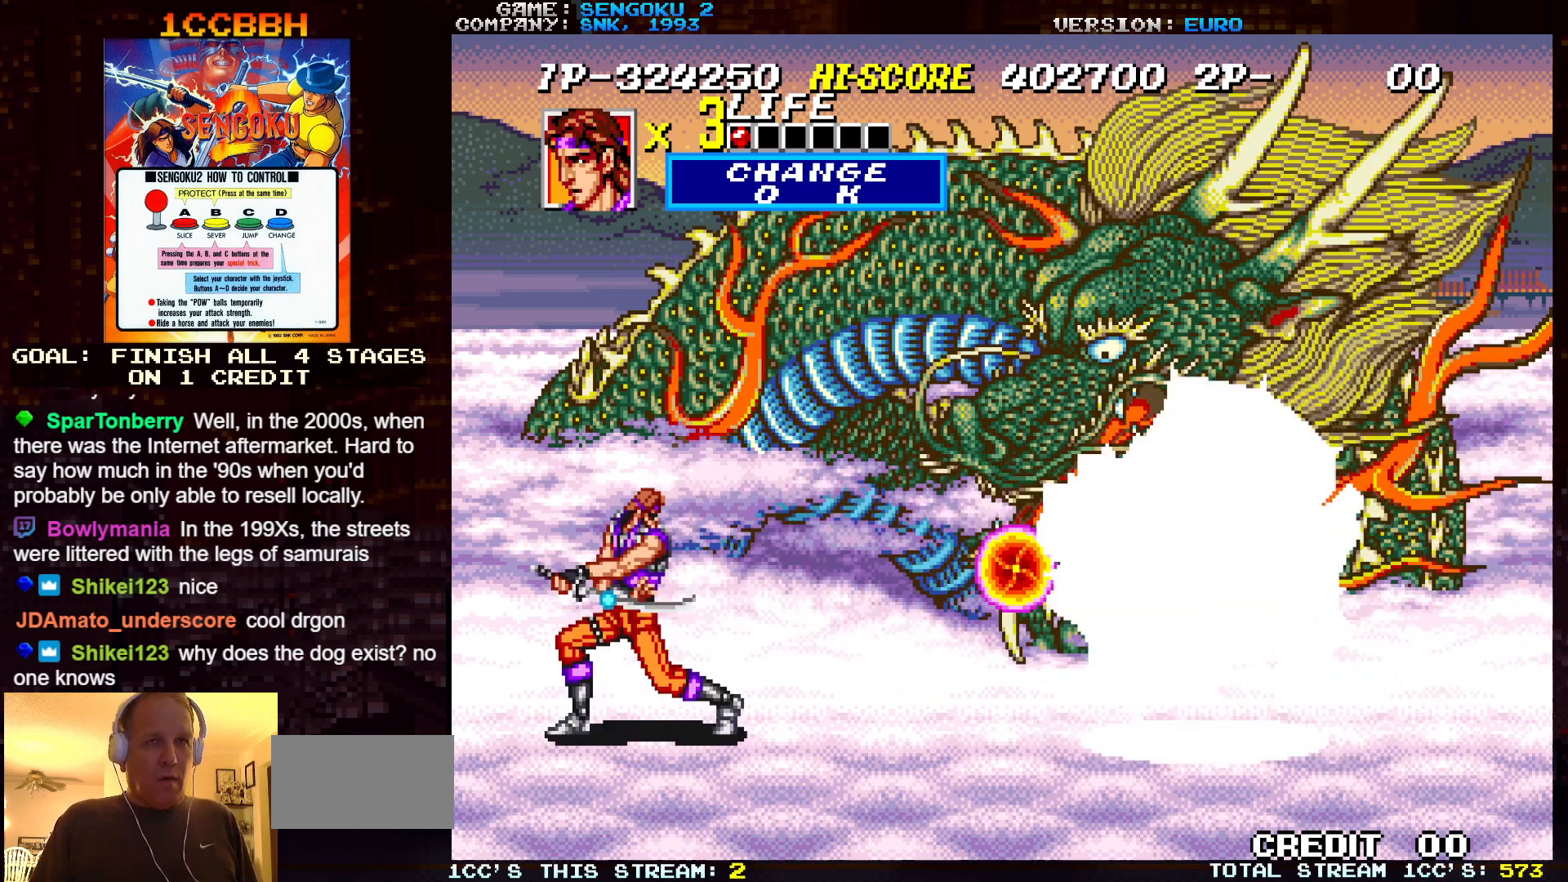
{"buttons": ["SQUARE", "TRIANGLE", "R1"], "left_stick": "center", "events": [[250, "R1", "up"], [250, "SQUARE", "up"], [250, "TRIANGLE", "up"], [317, "R1", "down"], [333, "SQUARE", "down"], [333, "TRIANGLE", "down"]]}
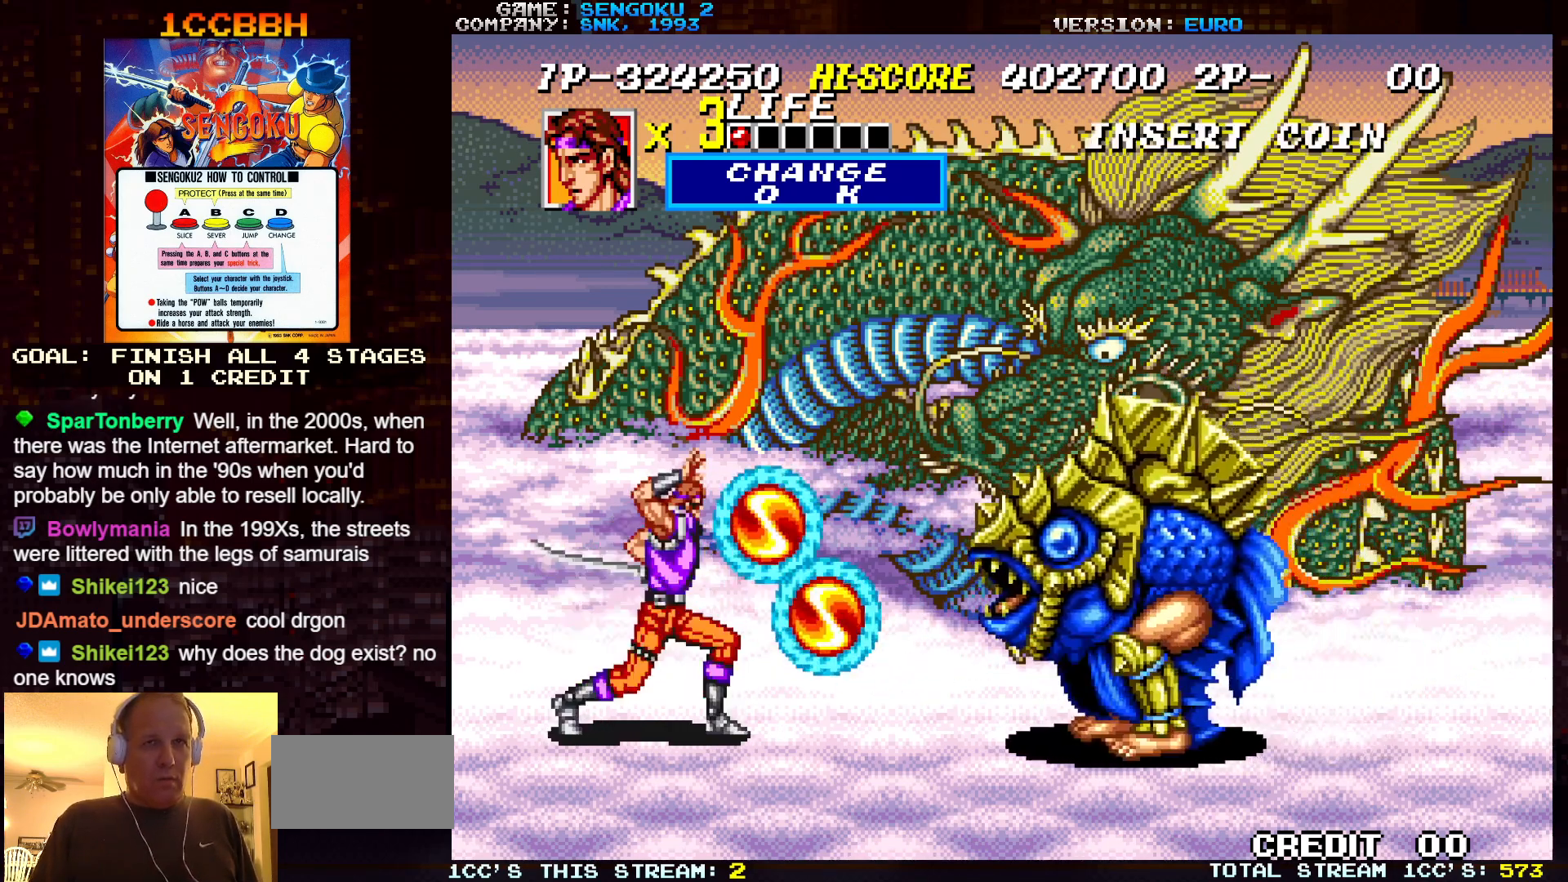
{"buttons": [], "left_stick": "center", "events": [[450, "R1", "up"], [450, "SQUARE", "up"], [450, "TRIANGLE", "up"]]}
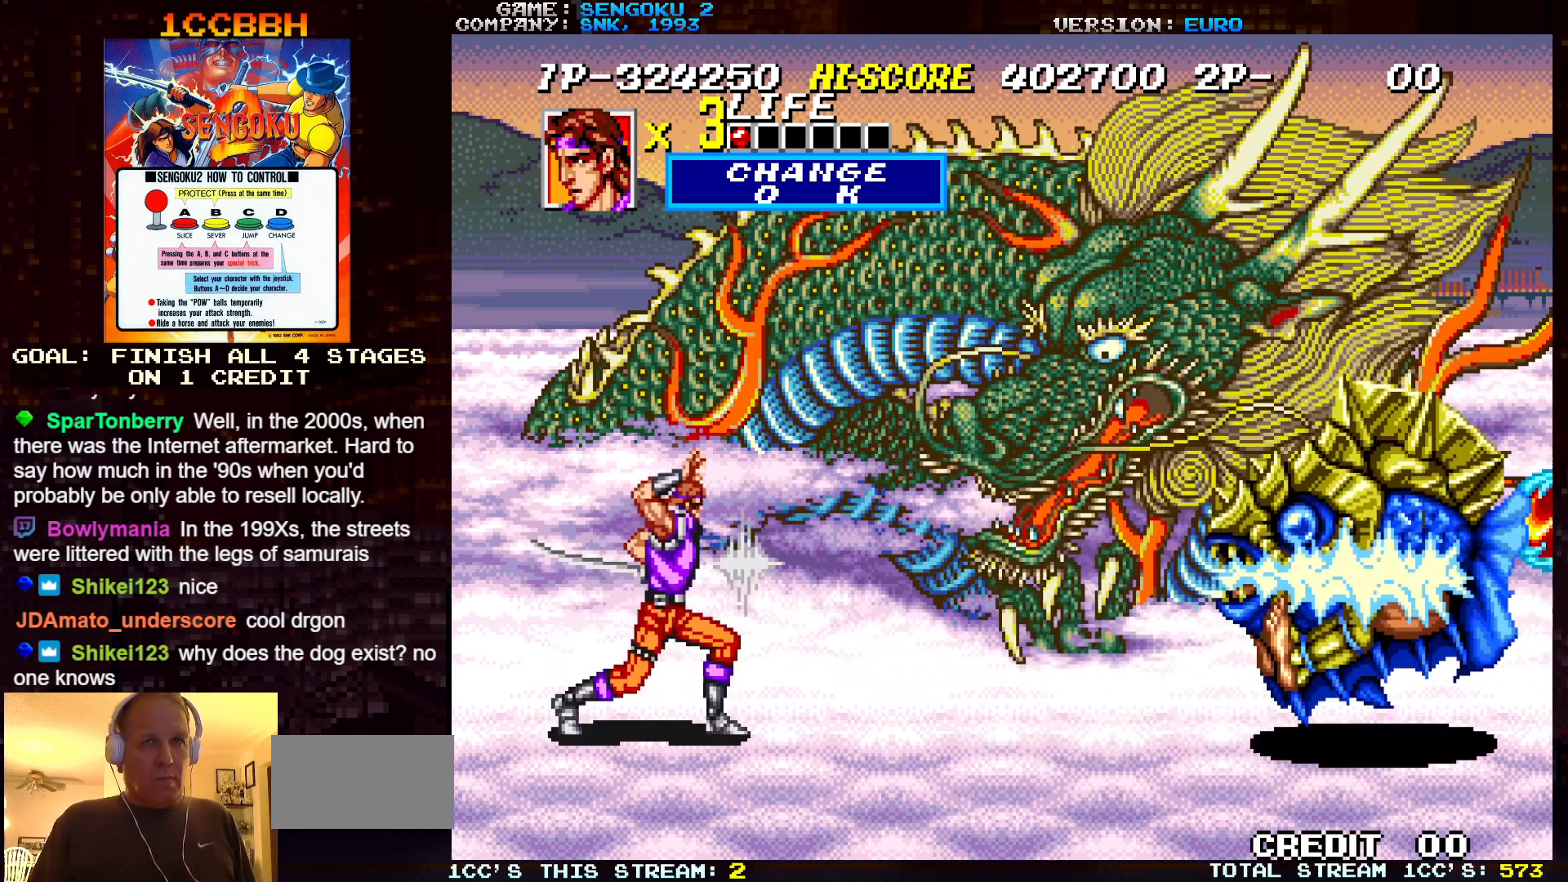
{"buttons": ["SQUARE", "TRIANGLE", "R1"], "left_stick": "center", "events": [[17, "R1", "down"], [17, "SQUARE", "down"], [17, "TRIANGLE", "down"]]}
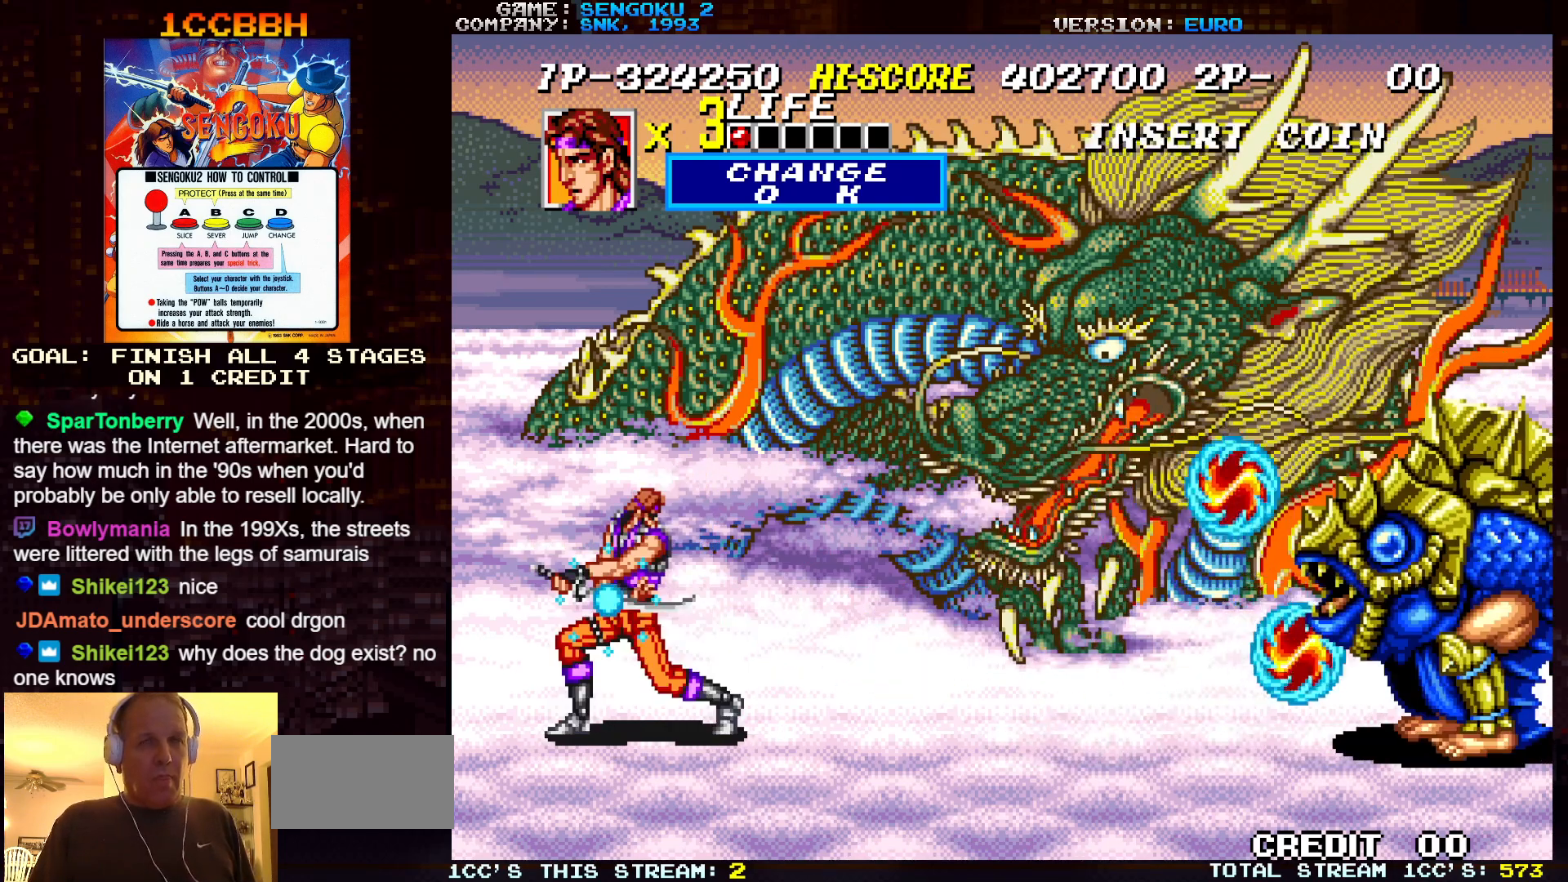
{"buttons": [], "left_stick": "down-right", "events": [[17, "TRIANGLE", "up"], [33, "R1", "up"], [33, "SQUARE", "up"], [133, "left_stick", "right"], [400, "left_stick", "down-right"]]}
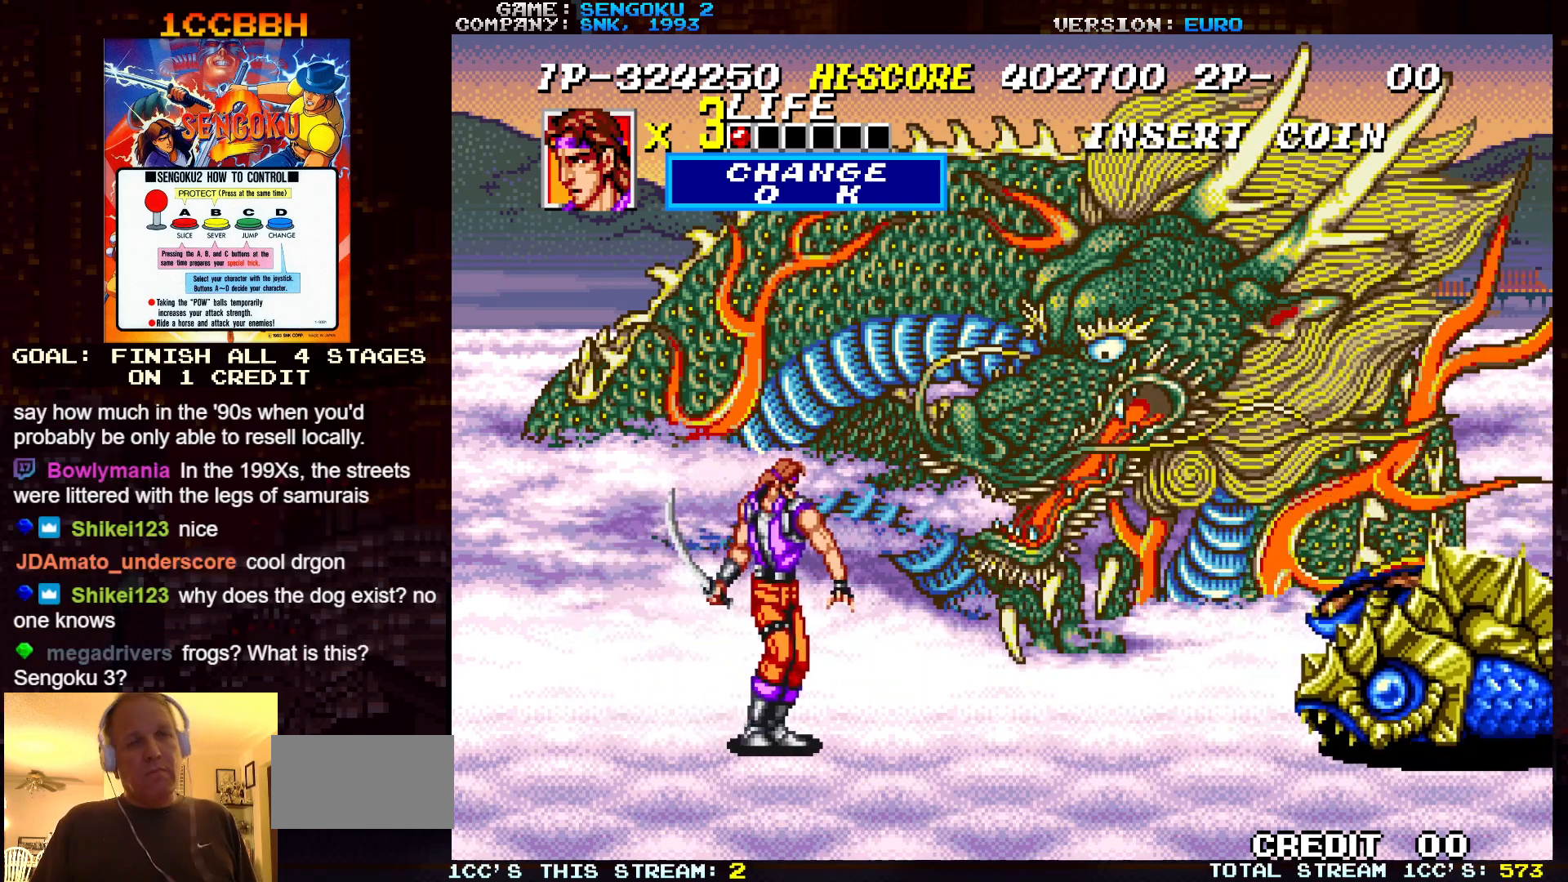
{"buttons": ["SQUARE", "R1"], "left_stick": "right", "events": [[83, "R1", "down"], [133, "left_stick", "right"], [417, "SQUARE", "down"]]}
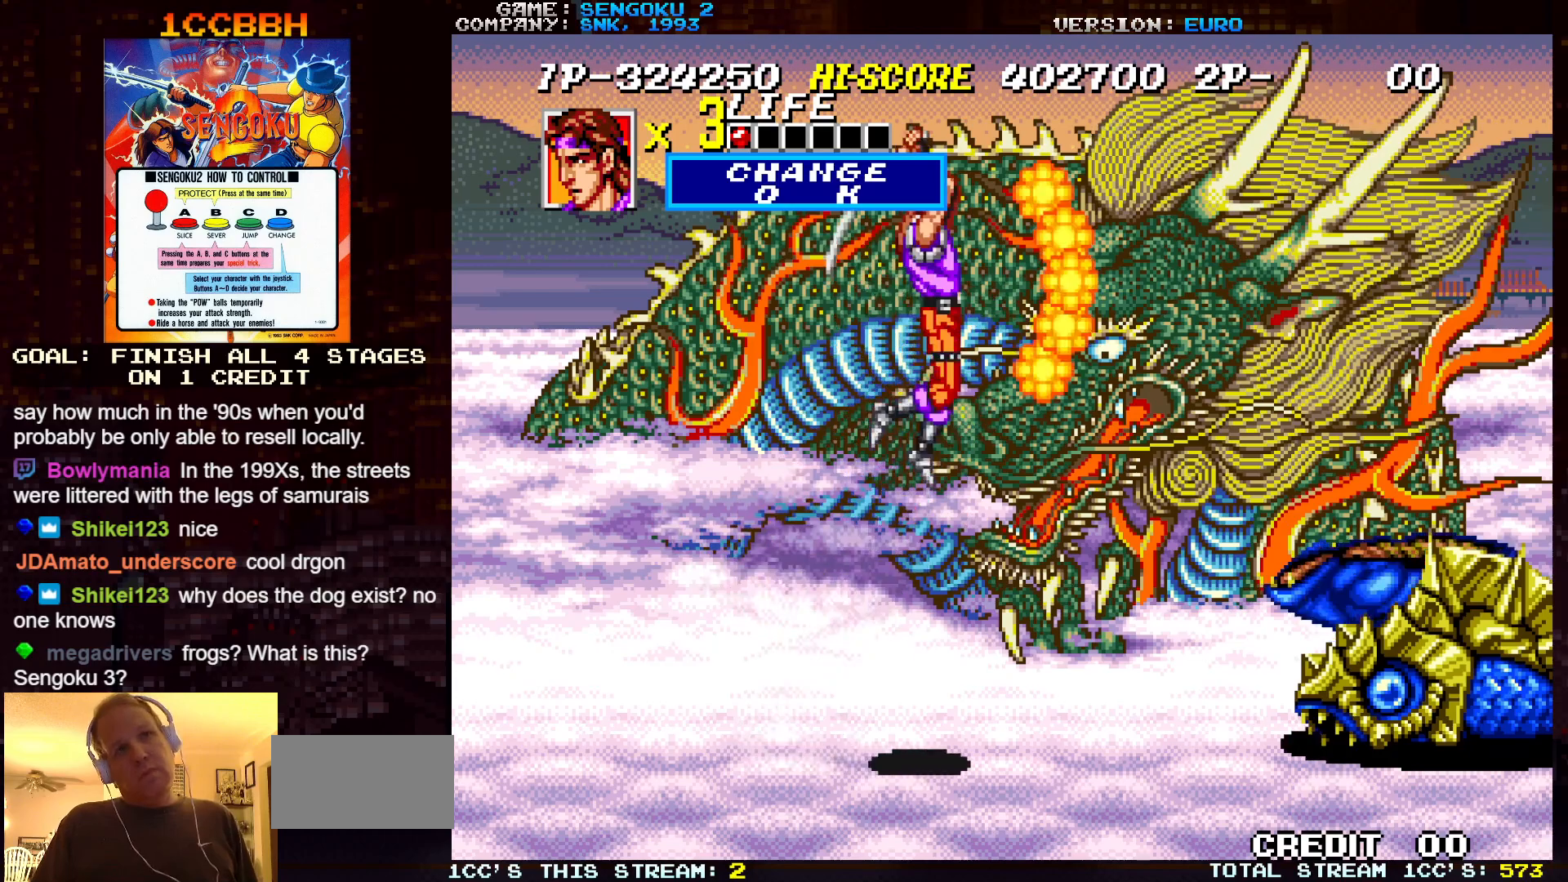
{"buttons": [], "left_stick": "center", "events": [[67, "R1", "up"], [200, "SQUARE", "up"], [433, "left_stick", "center"]]}